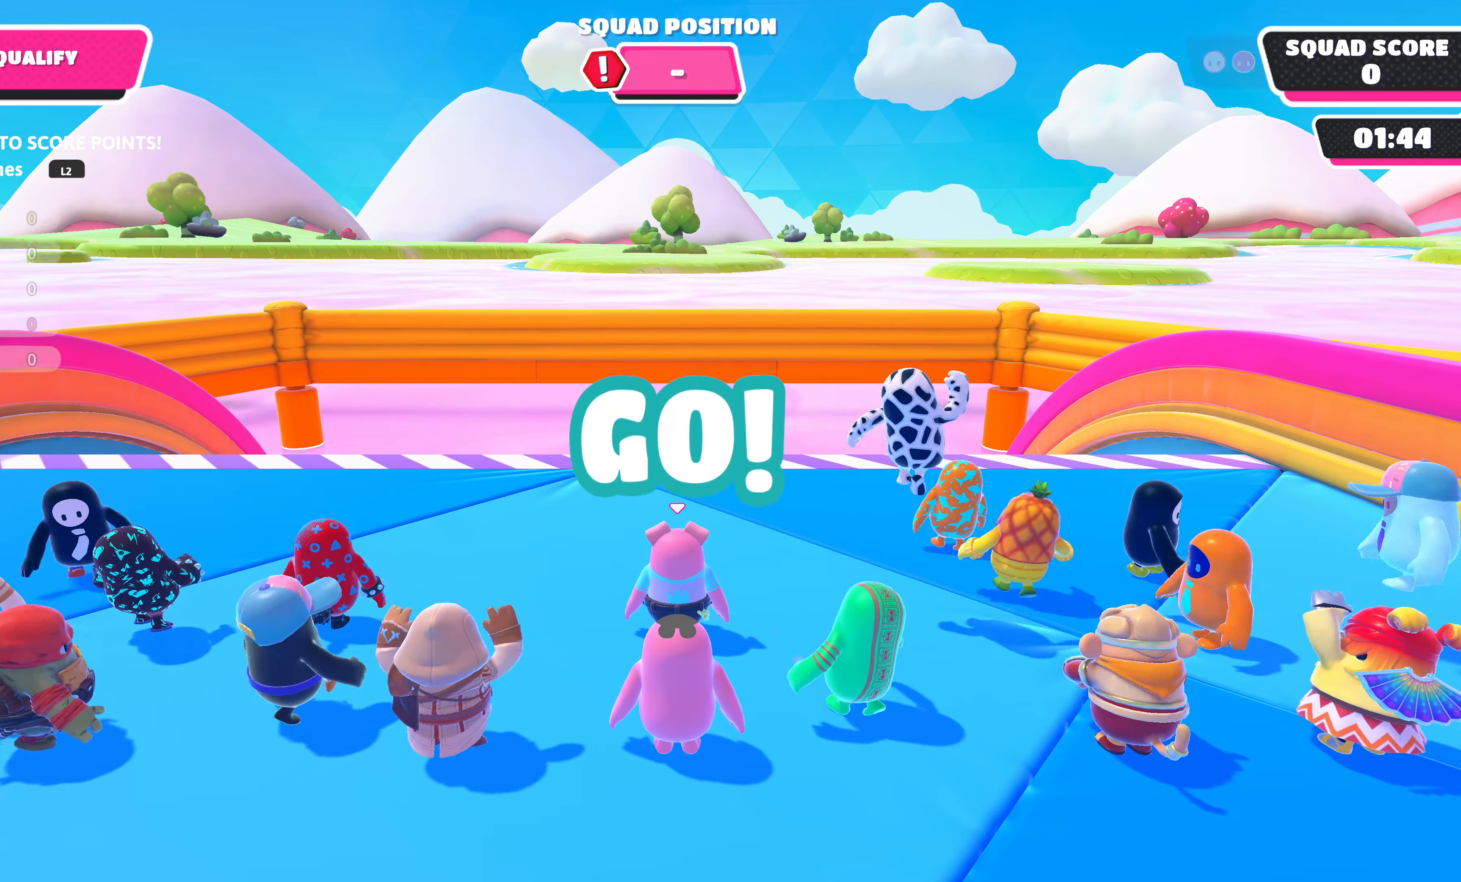
Gameplay with a controller (PlayStation layout); each line is a JSON object with the inputs held at the frame after it. "events" lists button and stick changes between this image and that frame as [ms after this image, input, new state], when the widget could be followed in between.
{"buttons": [], "left_stick": "up-right", "right_stick": "center", "events": [[217, "left_stick", "up-left"], [333, "left_stick", "down-left"], [433, "left_stick", "down-right"], [483, "left_stick", "up-right"]]}
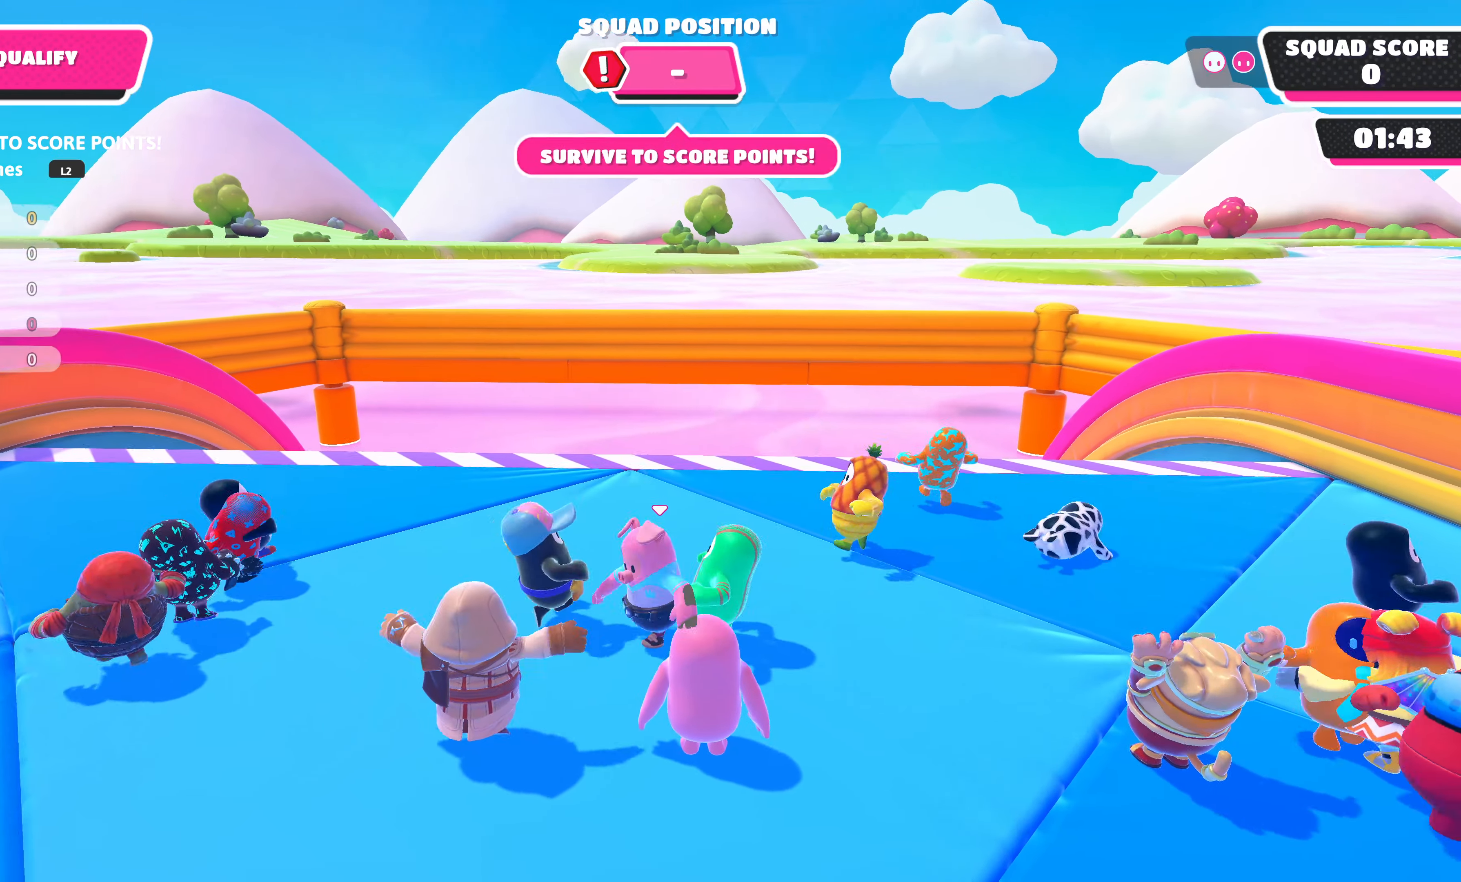
{"buttons": [], "left_stick": "up-left", "right_stick": "center", "events": [[67, "left_stick", "up-left"], [183, "left_stick", "down-left"], [283, "left_stick", "down-right"], [333, "left_stick", "up-right"], [417, "left_stick", "up-left"]]}
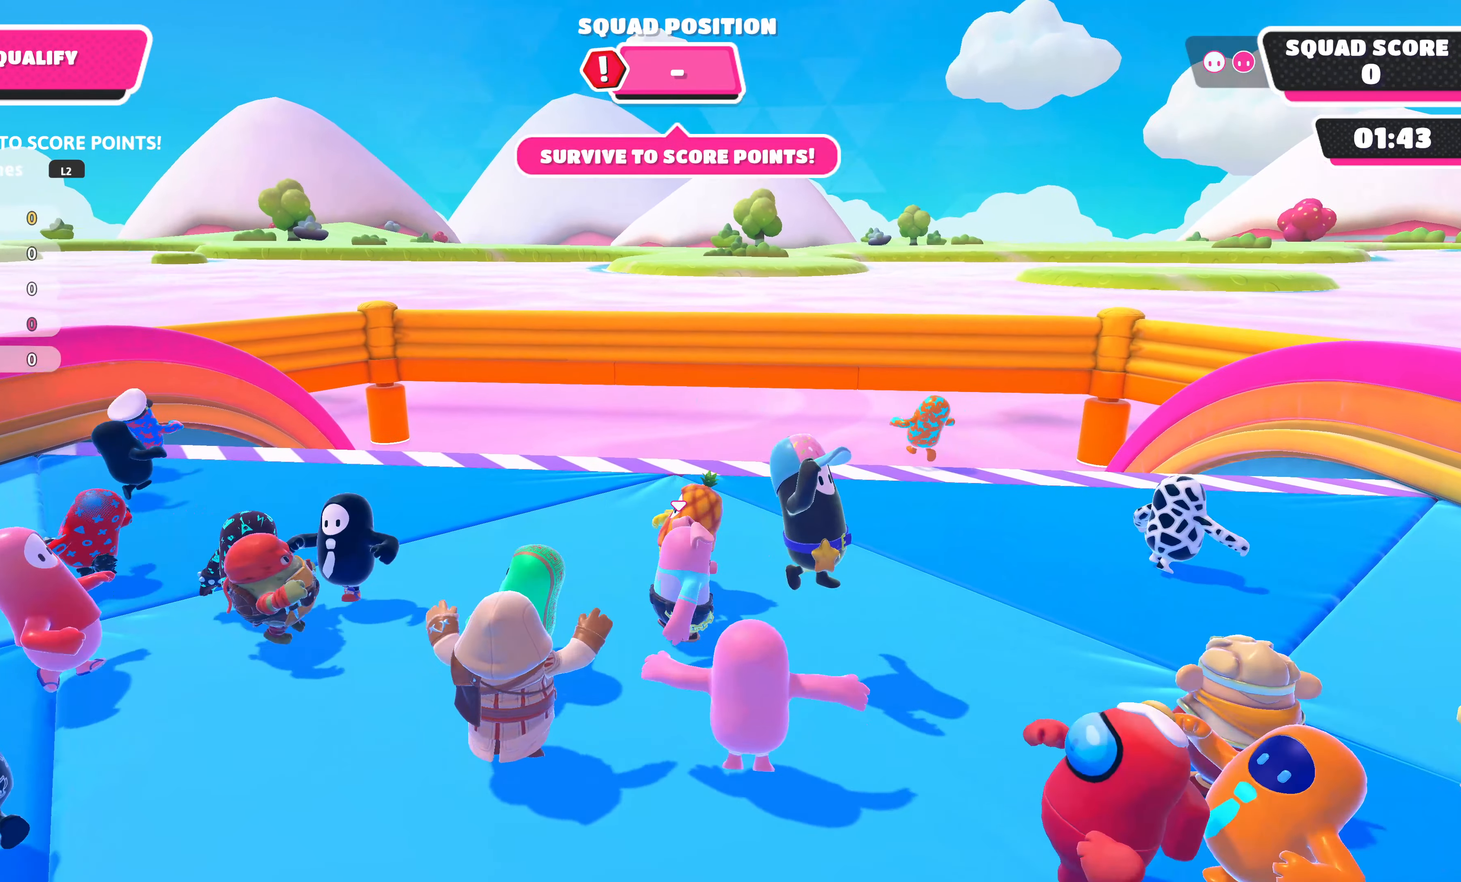
{"buttons": [], "left_stick": "down", "right_stick": "center", "events": [[17, "left_stick", "down-left"], [117, "left_stick", "down-right"], [183, "left_stick", "up-right"], [283, "left_stick", "up-left"], [383, "left_stick", "down-left"], [467, "left_stick", "down"]]}
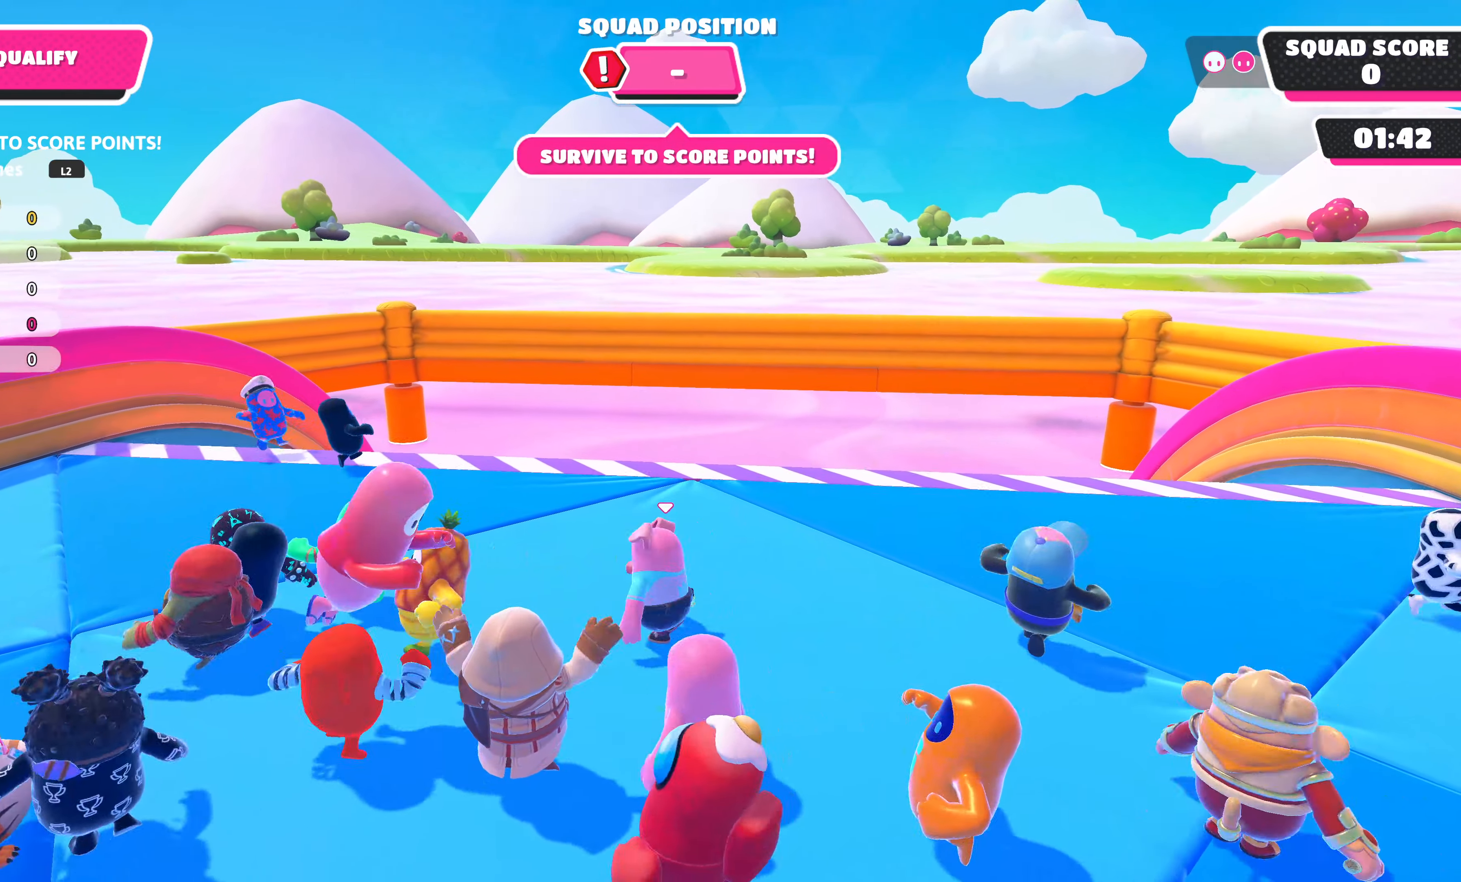
{"buttons": [], "left_stick": "down-right", "right_stick": "center", "events": [[17, "left_stick", "down-right"], [67, "left_stick", "up-right"], [183, "left_stick", "up-left"], [300, "left_stick", "down-left"], [400, "left_stick", "down-right"]]}
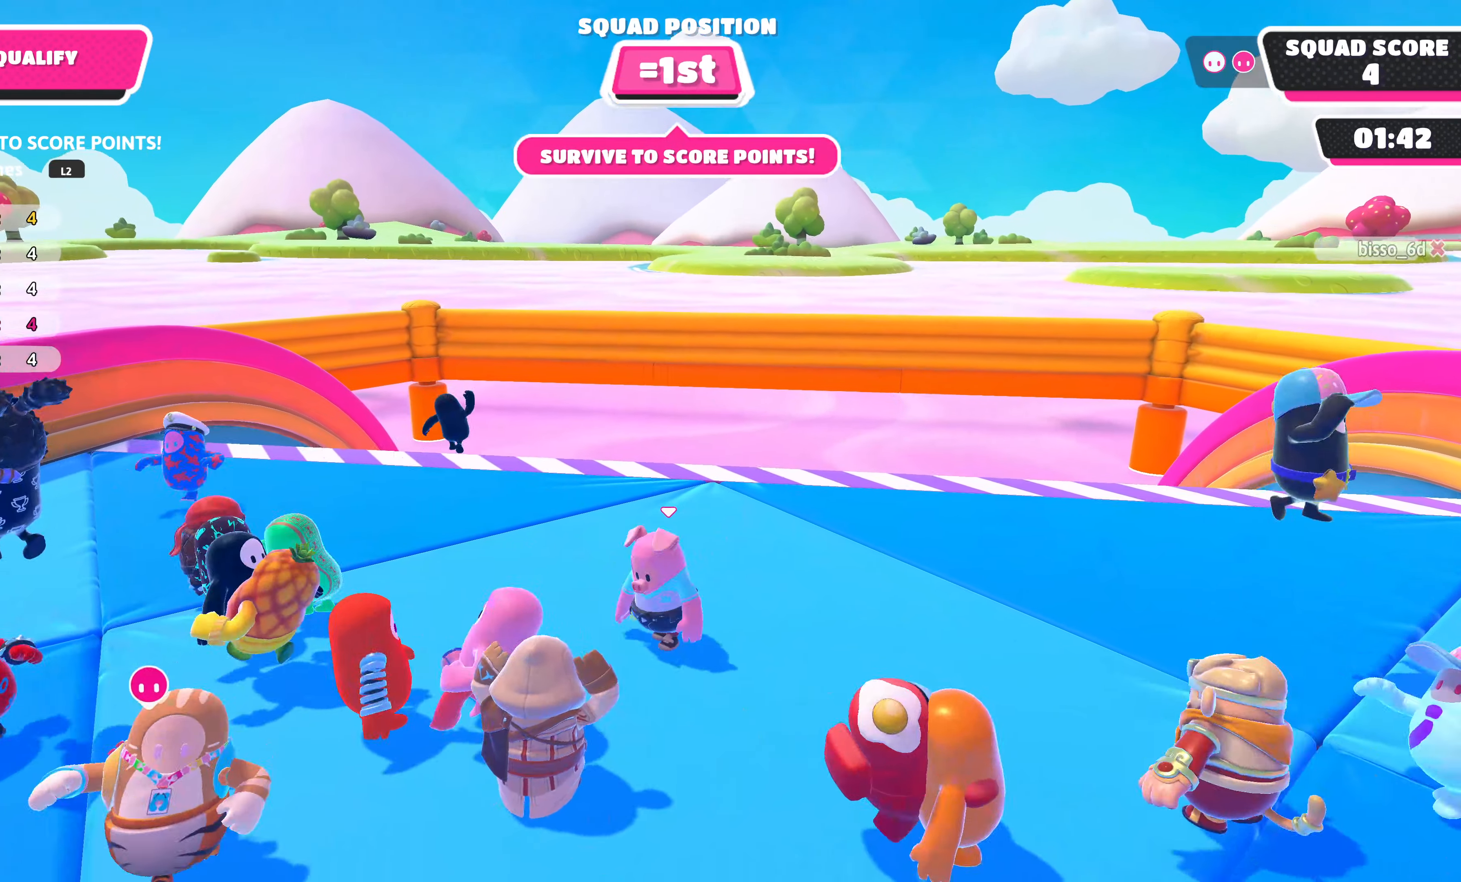
{"buttons": [], "left_stick": "up-right", "right_stick": "center", "events": [[33, "left_stick", "up-right"], [167, "left_stick", "up-left"], [233, "left_stick", "down-left"], [350, "left_stick", "down-right"], [450, "left_stick", "up-right"]]}
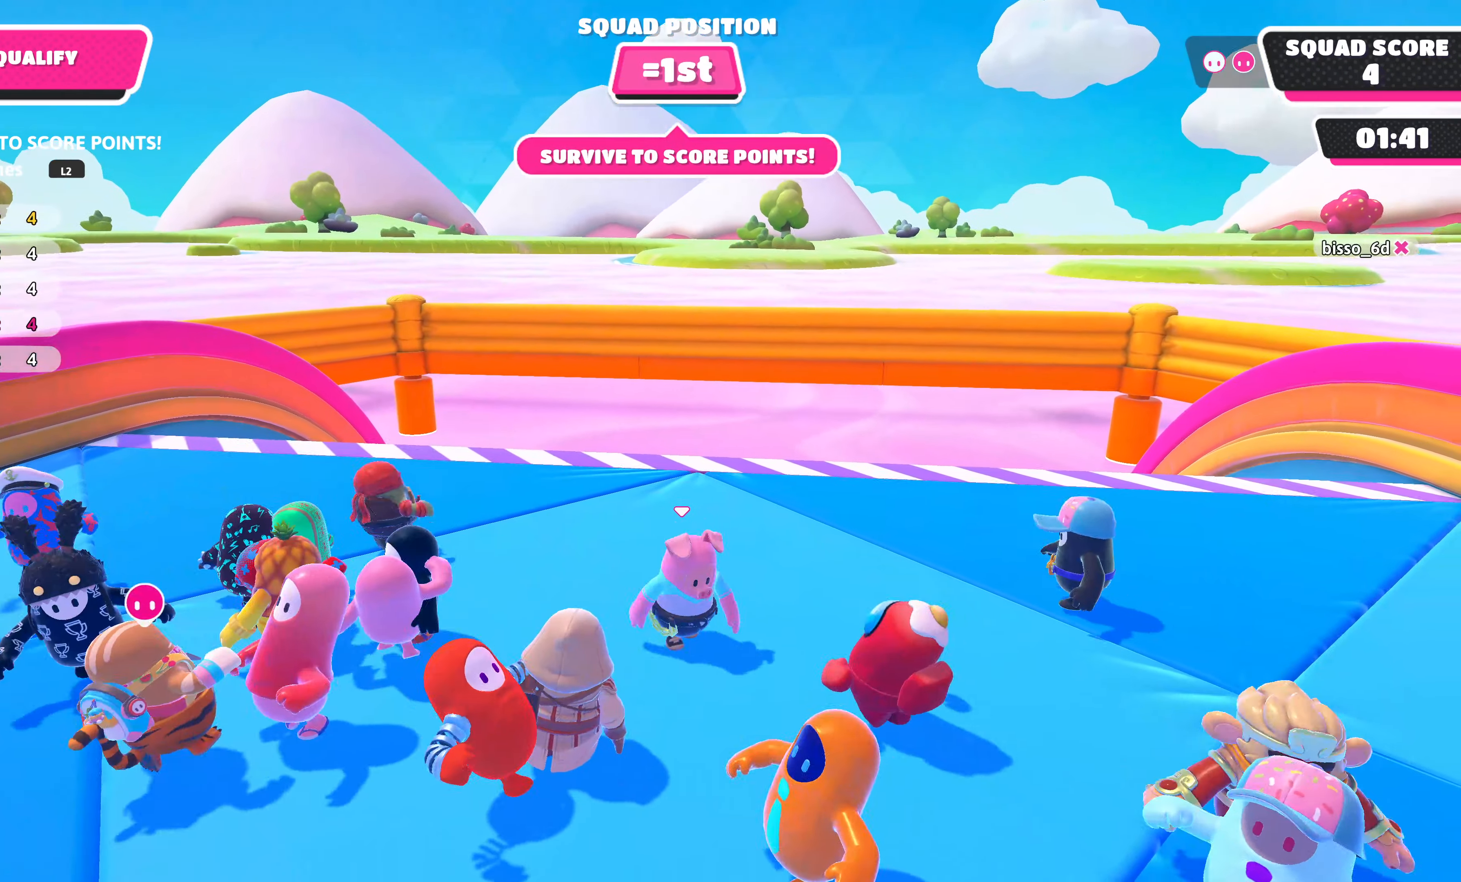
{"buttons": [], "left_stick": "up-left", "right_stick": "center", "events": [[67, "left_stick", "up-left"], [150, "left_stick", "down-left"], [283, "left_stick", "down-right"], [350, "left_stick", "up-right"], [500, "left_stick", "up-left"]]}
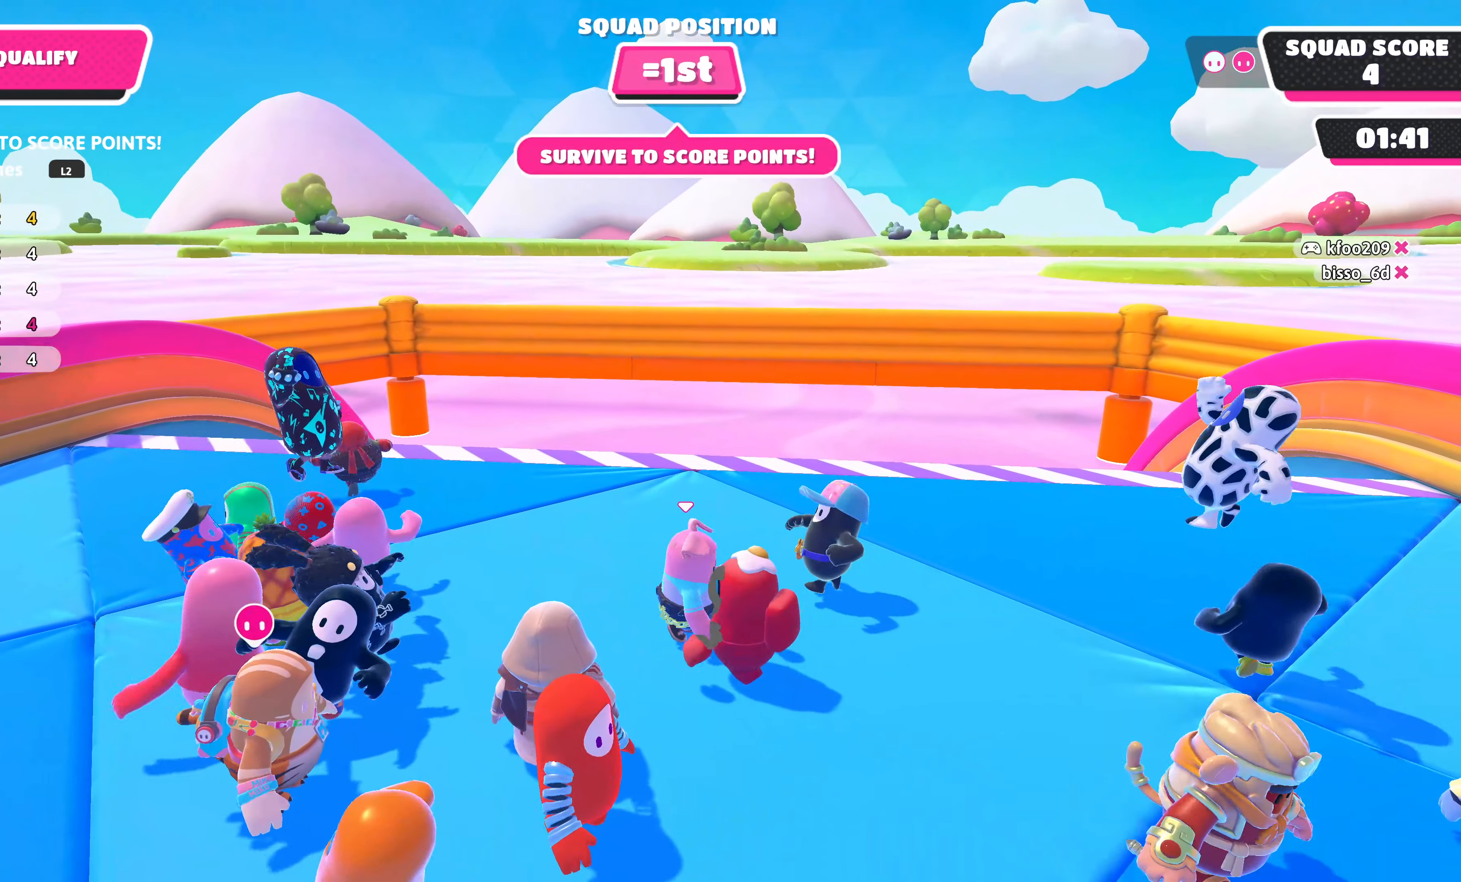
{"buttons": [], "left_stick": "down-left", "right_stick": "center", "events": [[100, "left_stick", "down-left"], [200, "left_stick", "down-right"], [267, "left_stick", "up-right"], [417, "left_stick", "up-left"], [500, "left_stick", "down-left"]]}
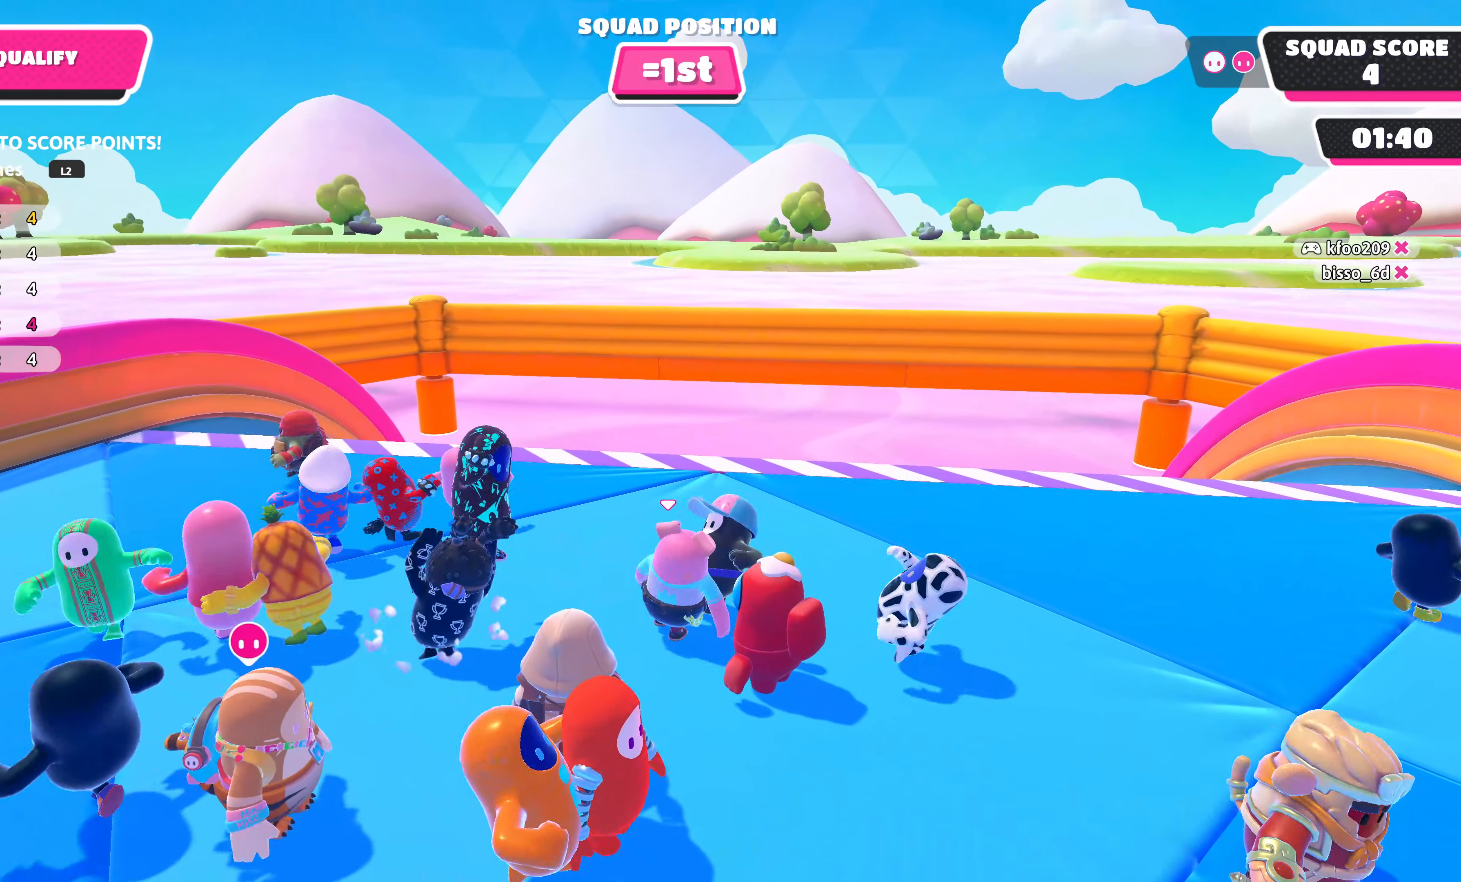
{"buttons": [], "left_stick": "down-right", "right_stick": "center", "events": [[100, "left_stick", "down-right"], [150, "left_stick", "up-right"], [283, "left_stick", "up-left"], [367, "left_stick", "down-left"], [467, "left_stick", "down-right"]]}
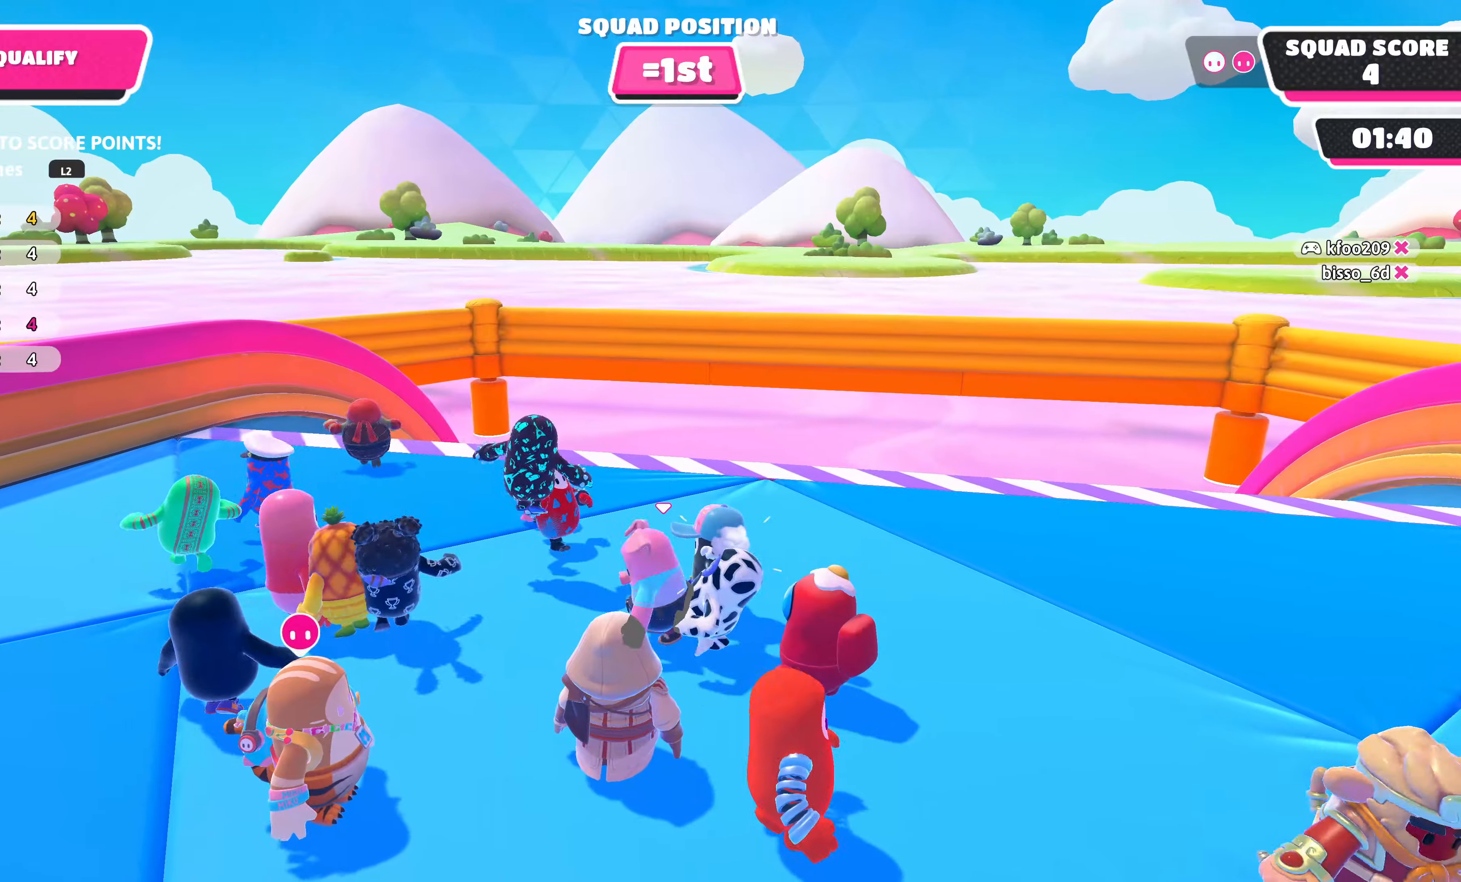
{"buttons": [], "left_stick": "up-right", "right_stick": "center", "events": [[34, "left_stick", "up-right"], [84, "right_stick", "right"], [184, "left_stick", "up-left"], [267, "left_stick", "down-left"], [334, "right_stick", "center"], [350, "left_stick", "down-right"], [417, "left_stick", "up-right"]]}
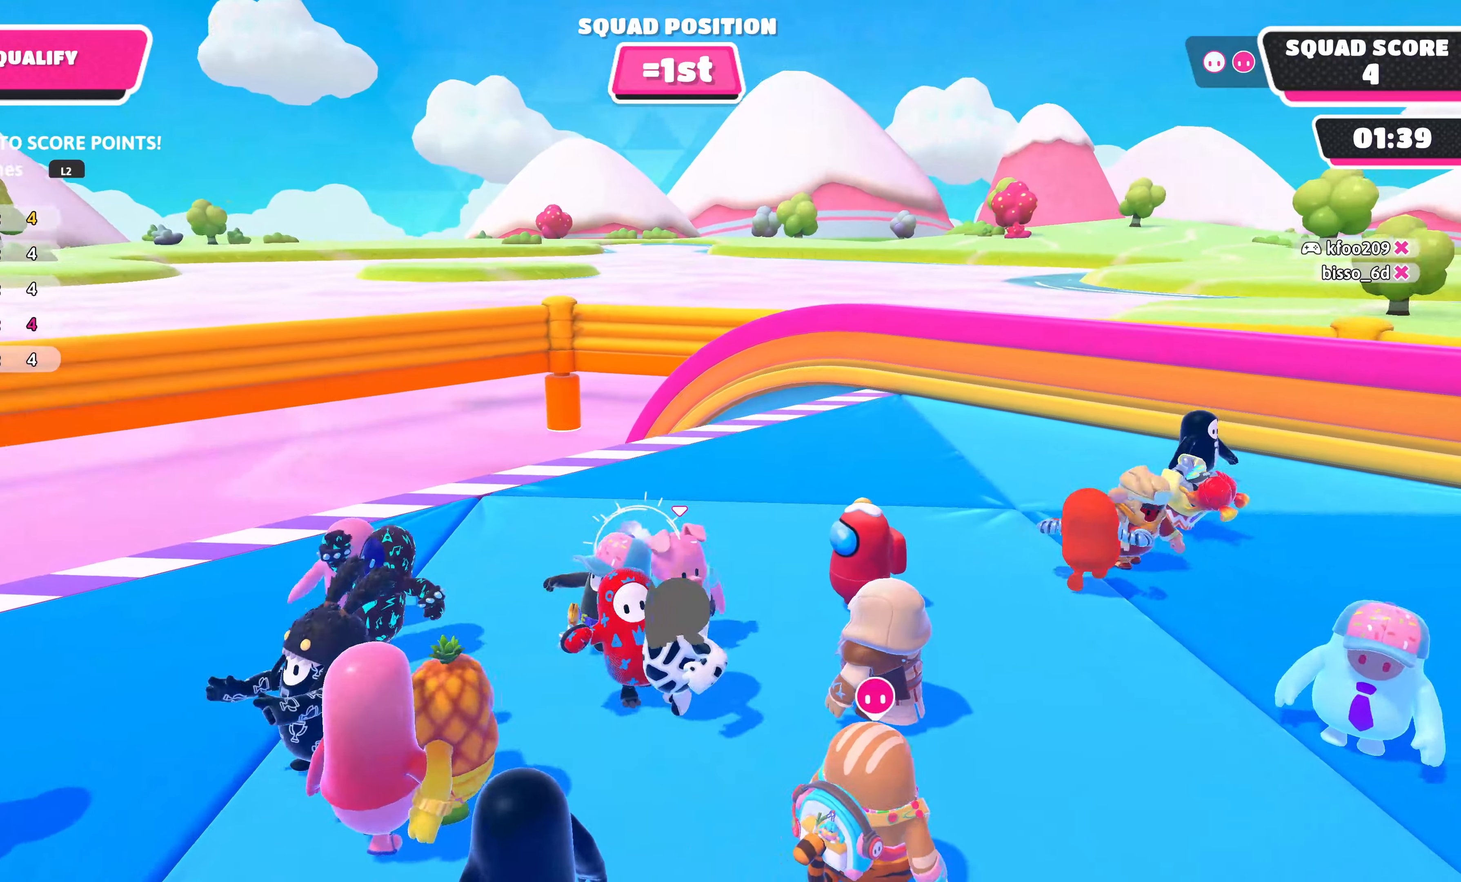
{"buttons": [], "left_stick": "up-left", "right_stick": "center", "events": [[50, "left_stick", "up-left"], [150, "left_stick", "down-left"], [250, "left_stick", "down-right"], [334, "left_stick", "up-right"], [334, "right_stick", "left"], [484, "left_stick", "up-left"], [500, "right_stick", "center"]]}
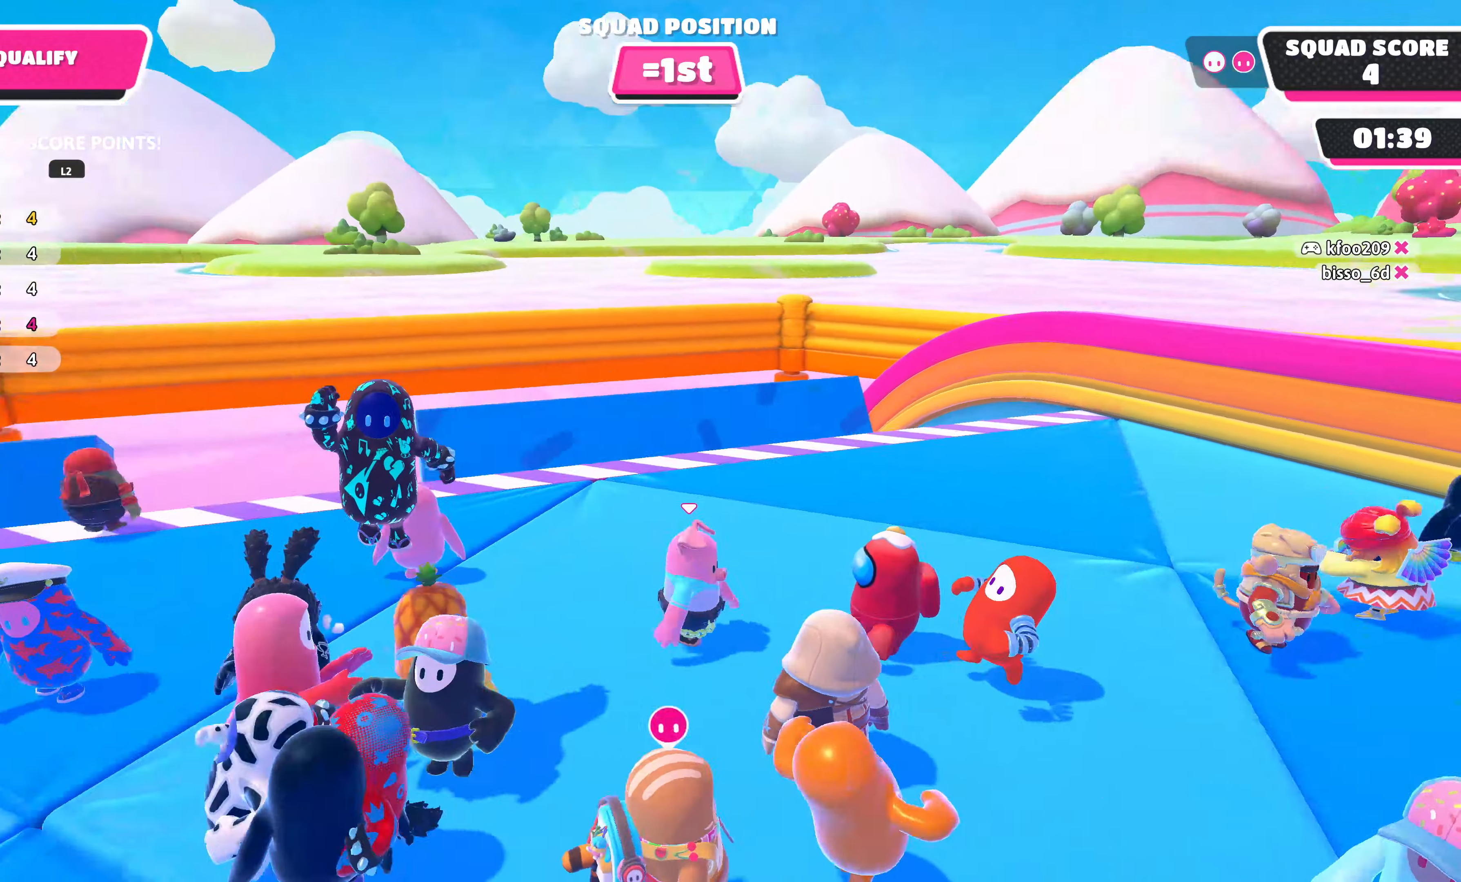
{"buttons": [], "left_stick": "up-left", "right_stick": "center", "events": [[100, "left_stick", "down-left"], [200, "left_stick", "down-right"], [284, "left_stick", "up-right"], [400, "left_stick", "up-left"]]}
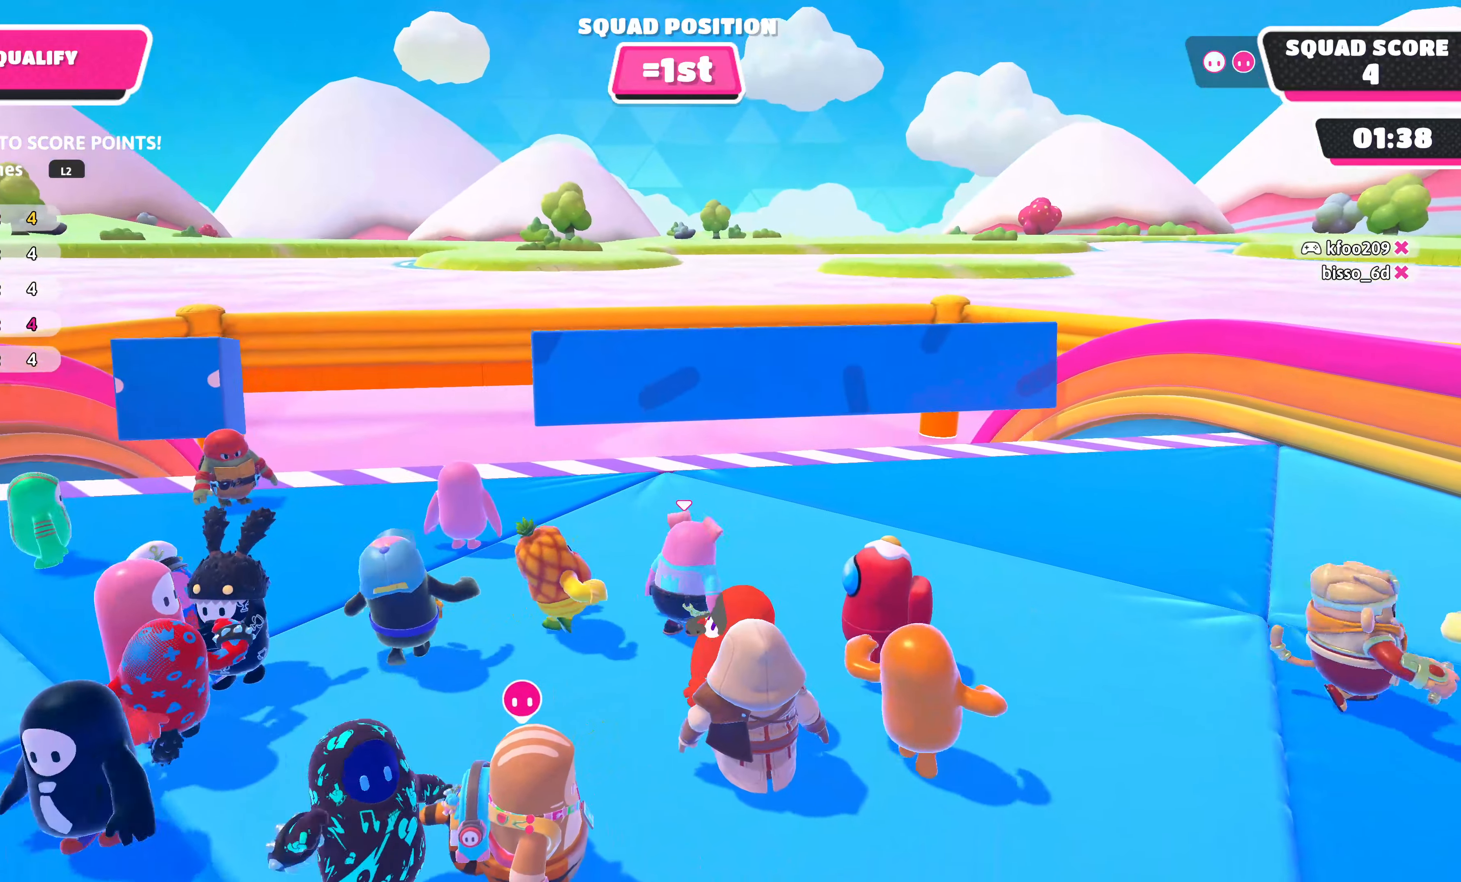
{"buttons": [], "left_stick": "down-left", "right_stick": "center", "events": [[50, "left_stick", "down-left"], [184, "left_stick", "down-right"], [267, "left_stick", "up-right"], [400, "left_stick", "up-left"], [500, "left_stick", "down-left"]]}
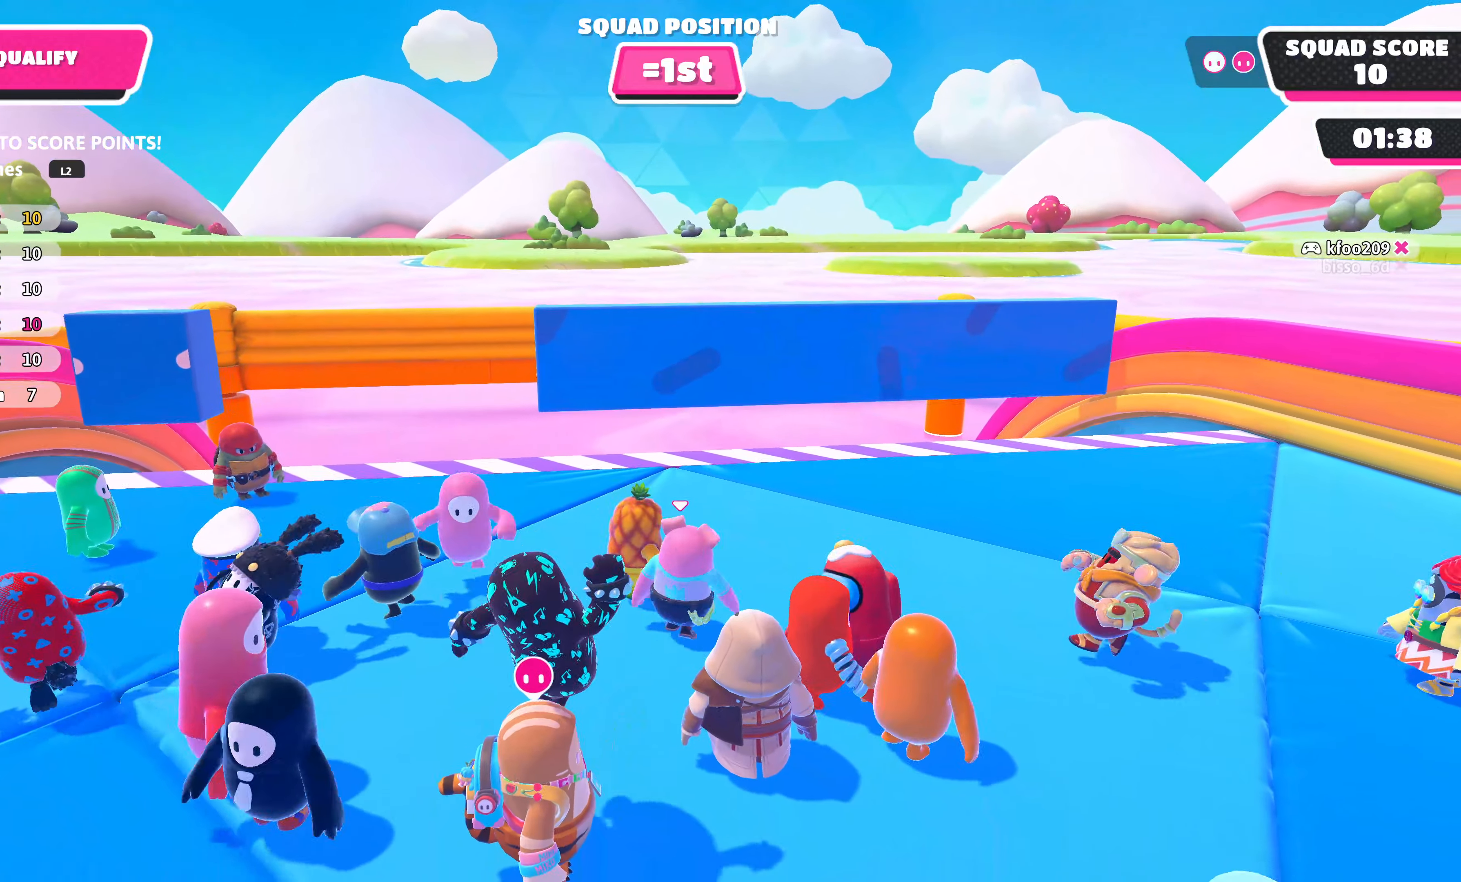
{"buttons": [], "left_stick": "left", "right_stick": "center", "events": [[117, "left_stick", "down-right"], [234, "left_stick", "up-right"], [317, "left_stick", "up-left"], [450, "left_stick", "left"]]}
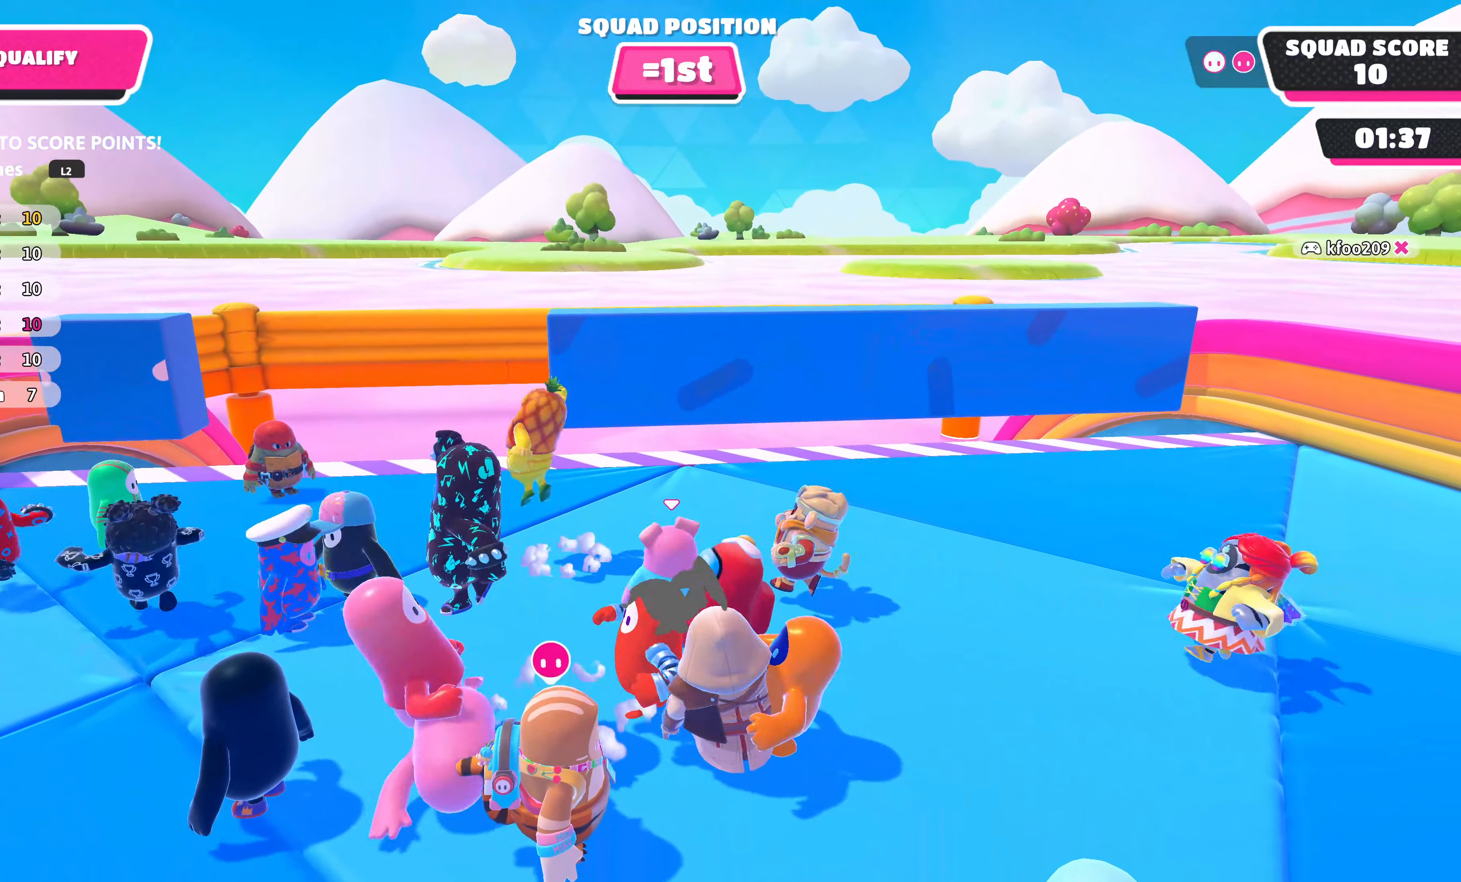
{"buttons": [], "left_stick": "center", "right_stick": "center", "events": [[500, "left_stick", "center"]]}
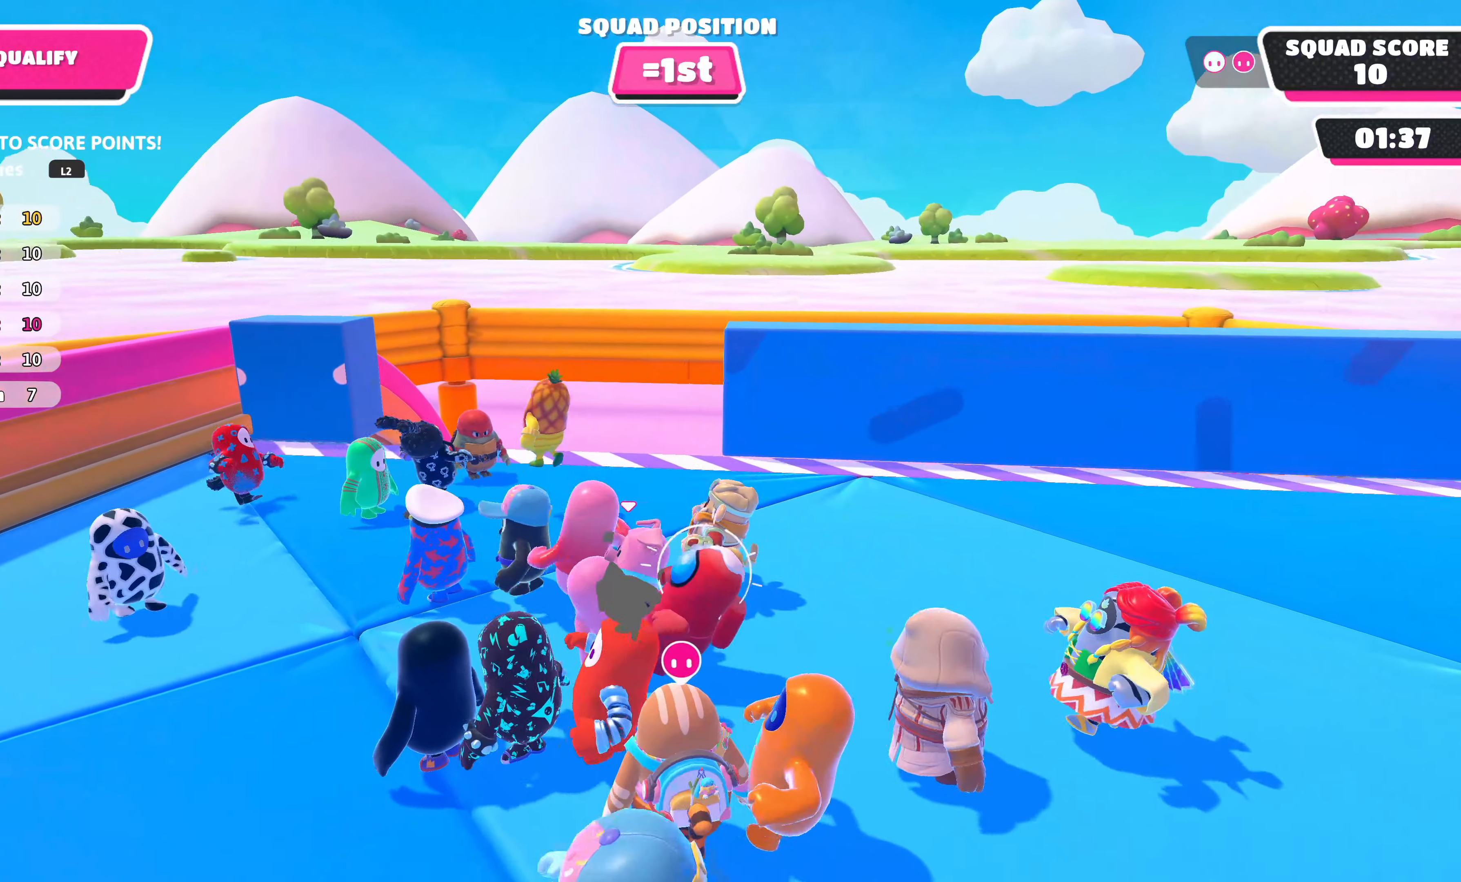
{"buttons": [], "left_stick": "center", "right_stick": "center", "events": [[150, "DPAD_LEFT", "down"], [250, "DPAD_LEFT", "up"]]}
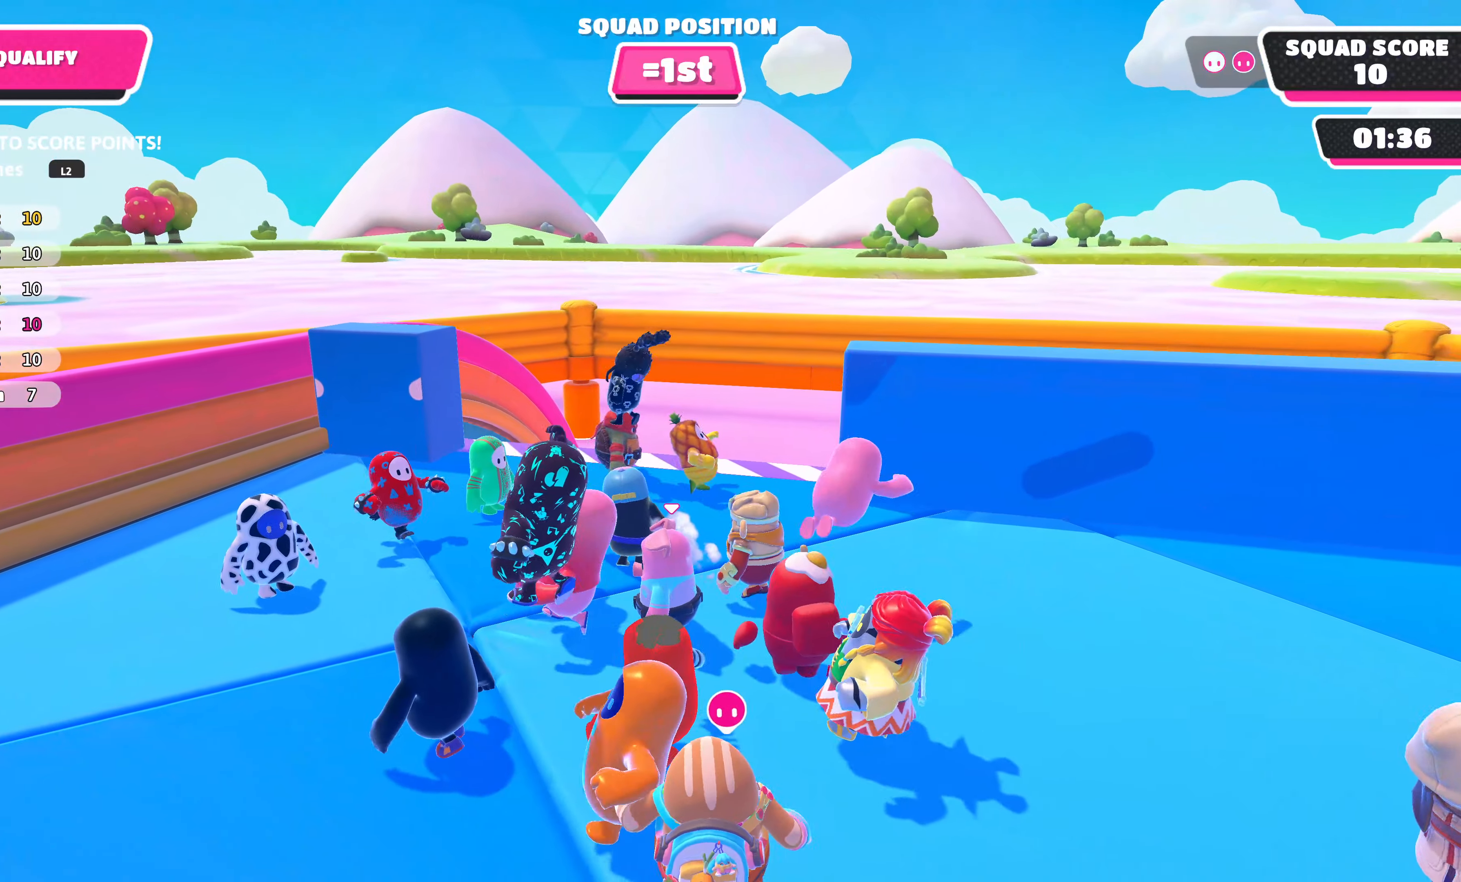
{"buttons": [], "left_stick": "center", "right_stick": "right", "events": [[334, "right_stick", "right"]]}
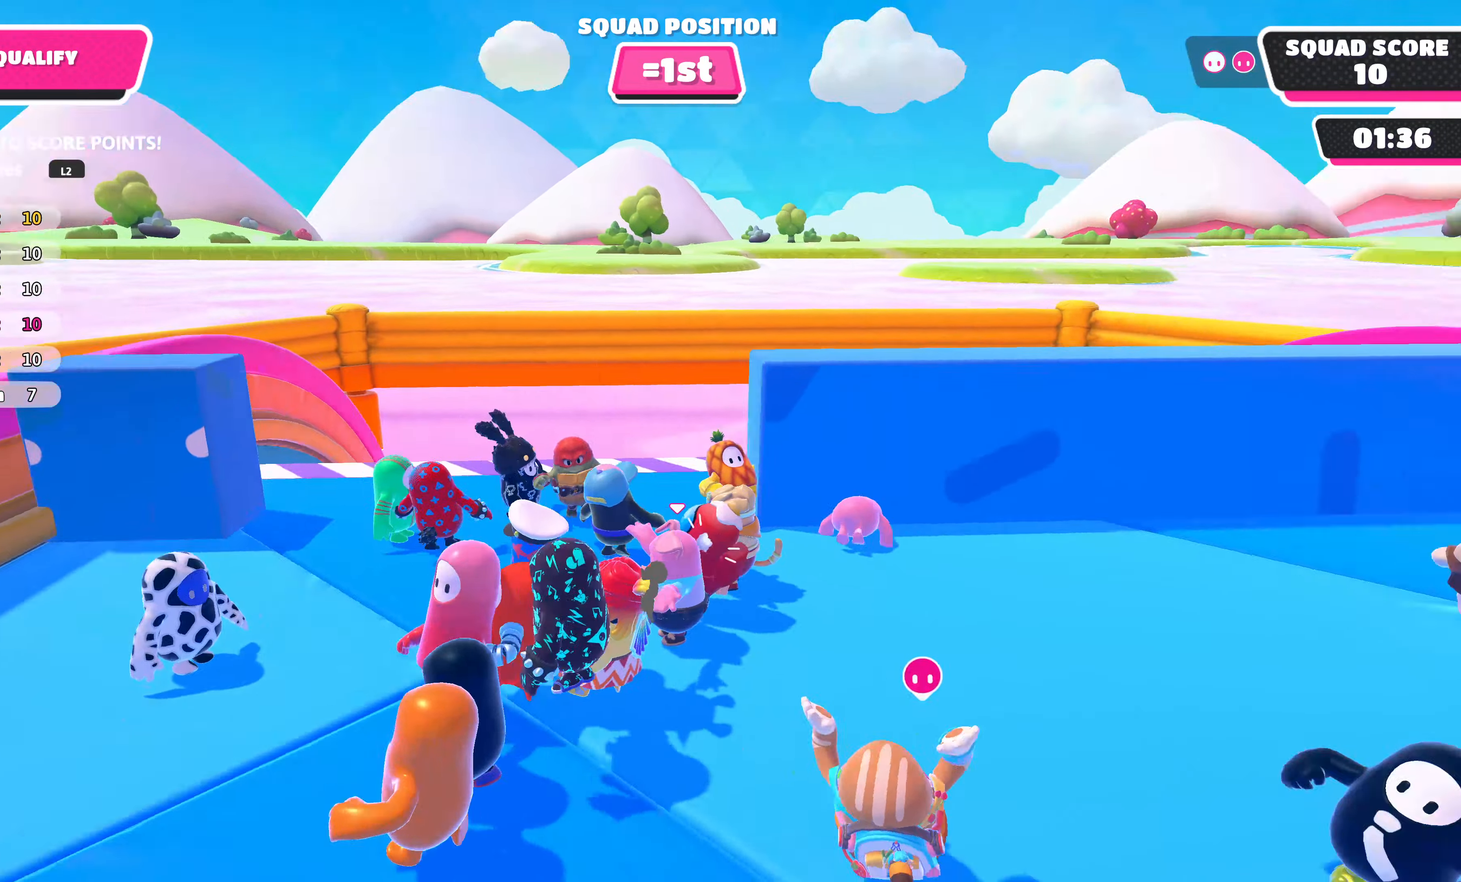
{"buttons": [], "left_stick": "center", "right_stick": "center", "events": [[67, "right_stick", "center"]]}
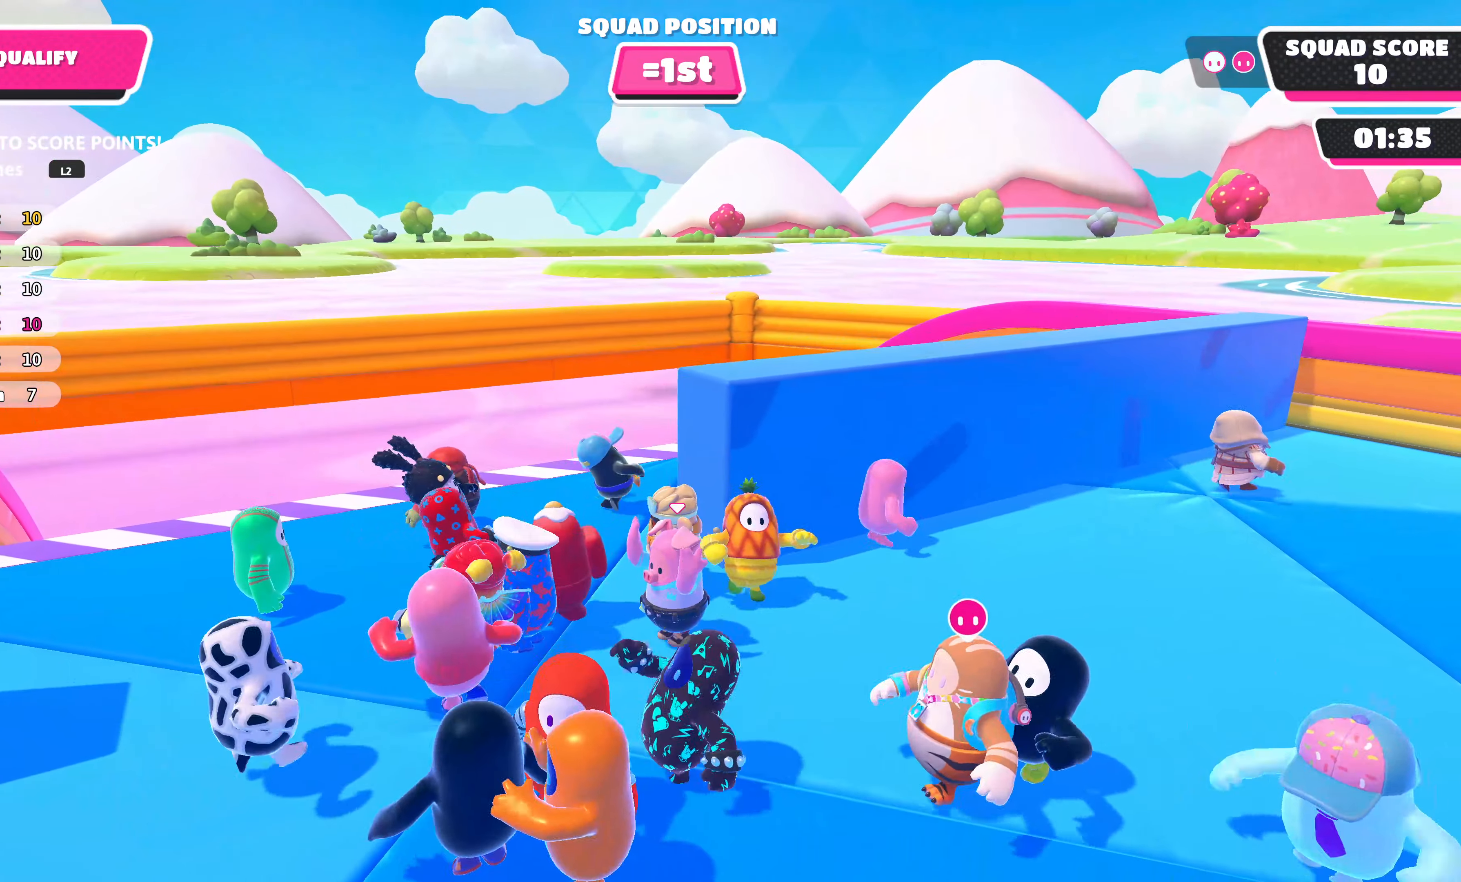
{"buttons": [], "left_stick": "center", "right_stick": "center", "events": []}
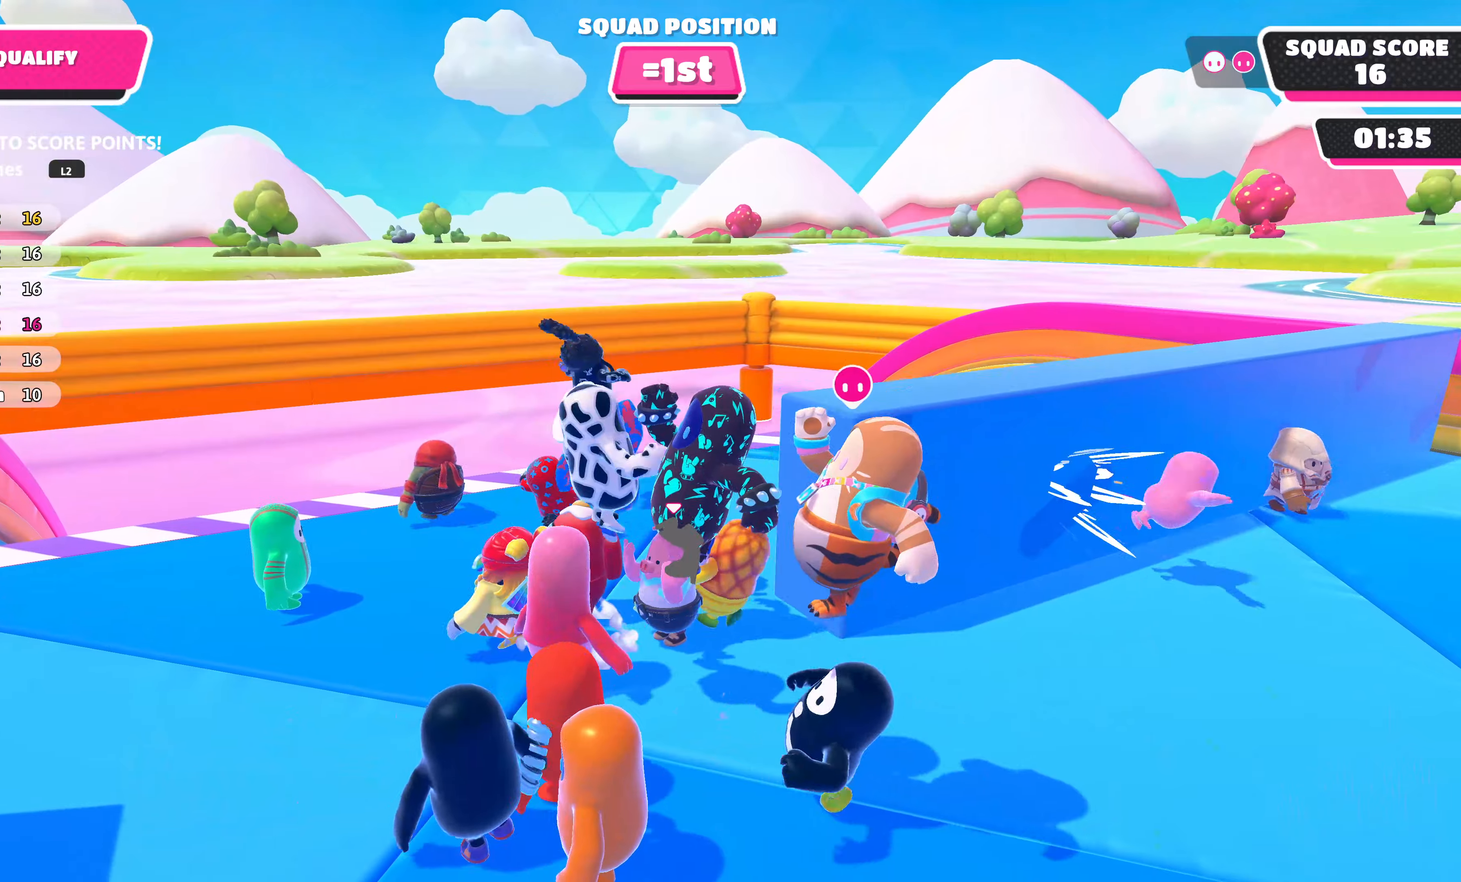
{"buttons": [], "left_stick": "center", "right_stick": "left", "events": [[400, "right_stick", "left"]]}
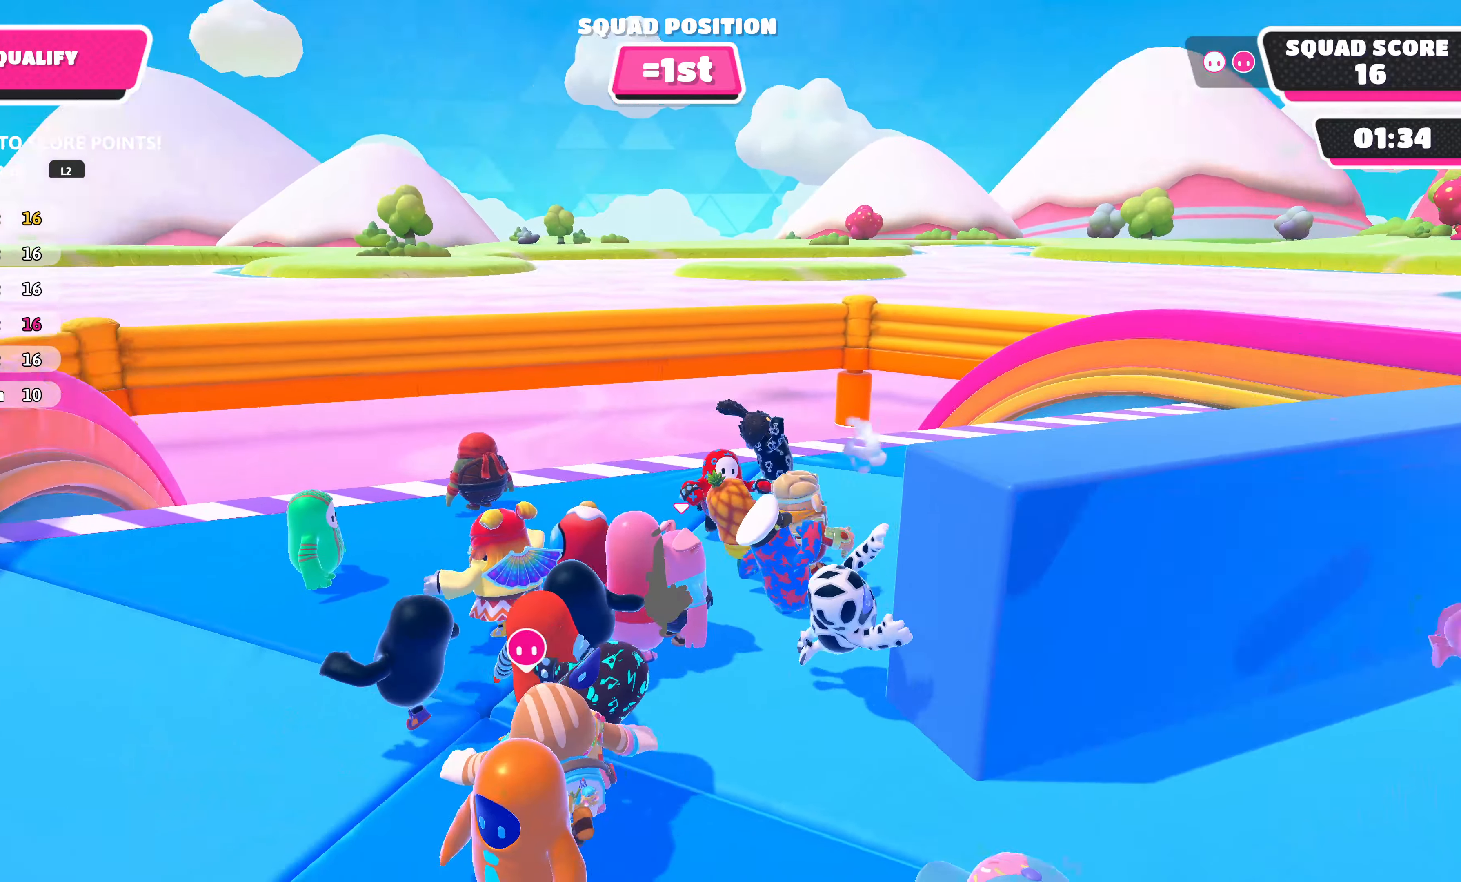
{"buttons": [], "left_stick": "center", "right_stick": "center", "events": [[83, "right_stick", "center"]]}
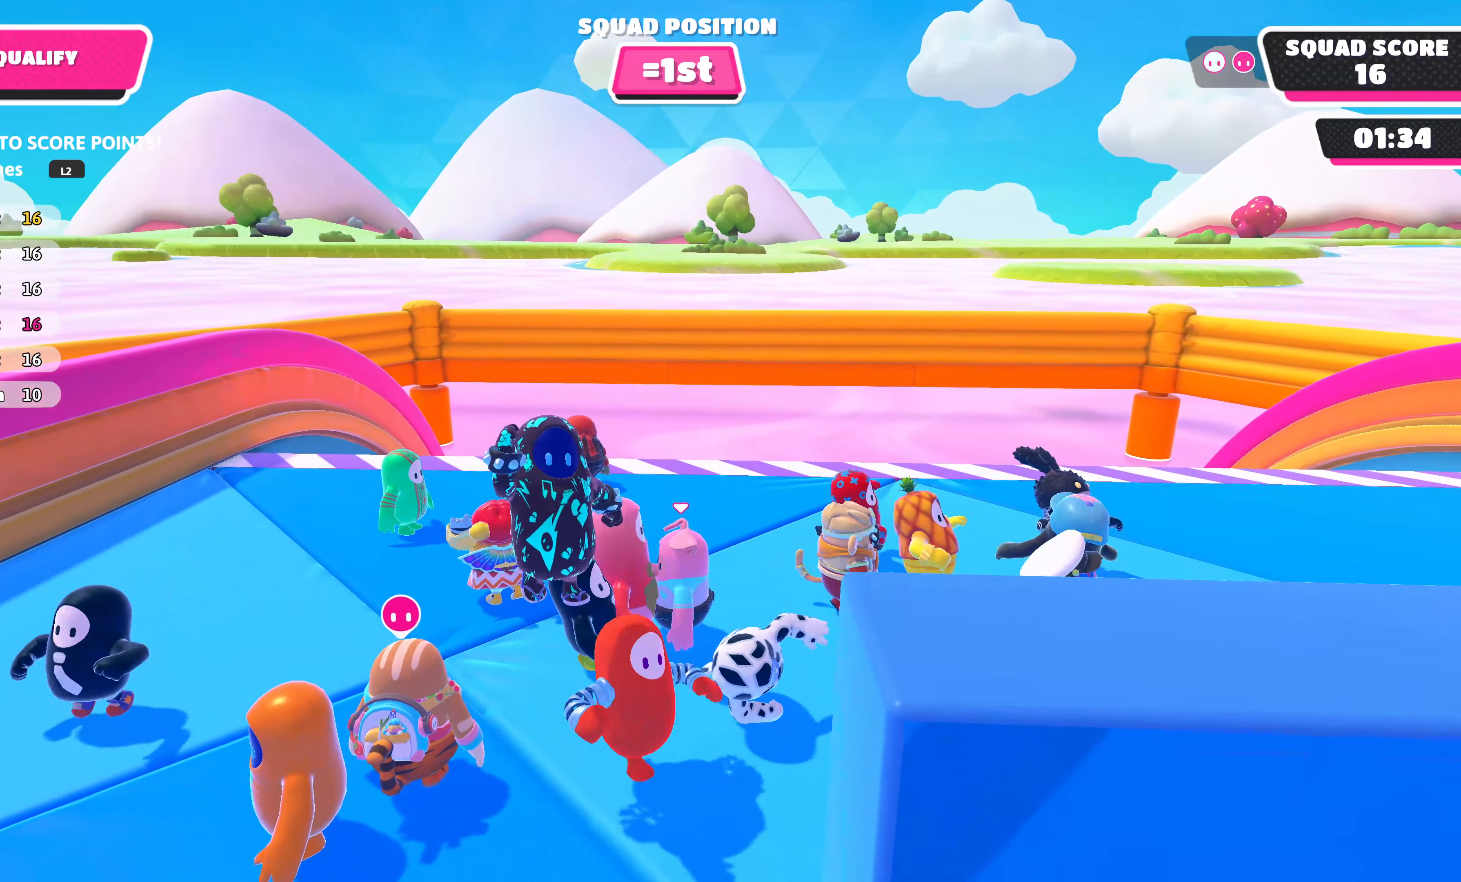
{"buttons": ["DPAD_LEFT"], "left_stick": "center", "right_stick": "center", "events": [[66, "left_stick", "down-right"], [233, "left_stick", "center"], [400, "DPAD_LEFT", "down"]]}
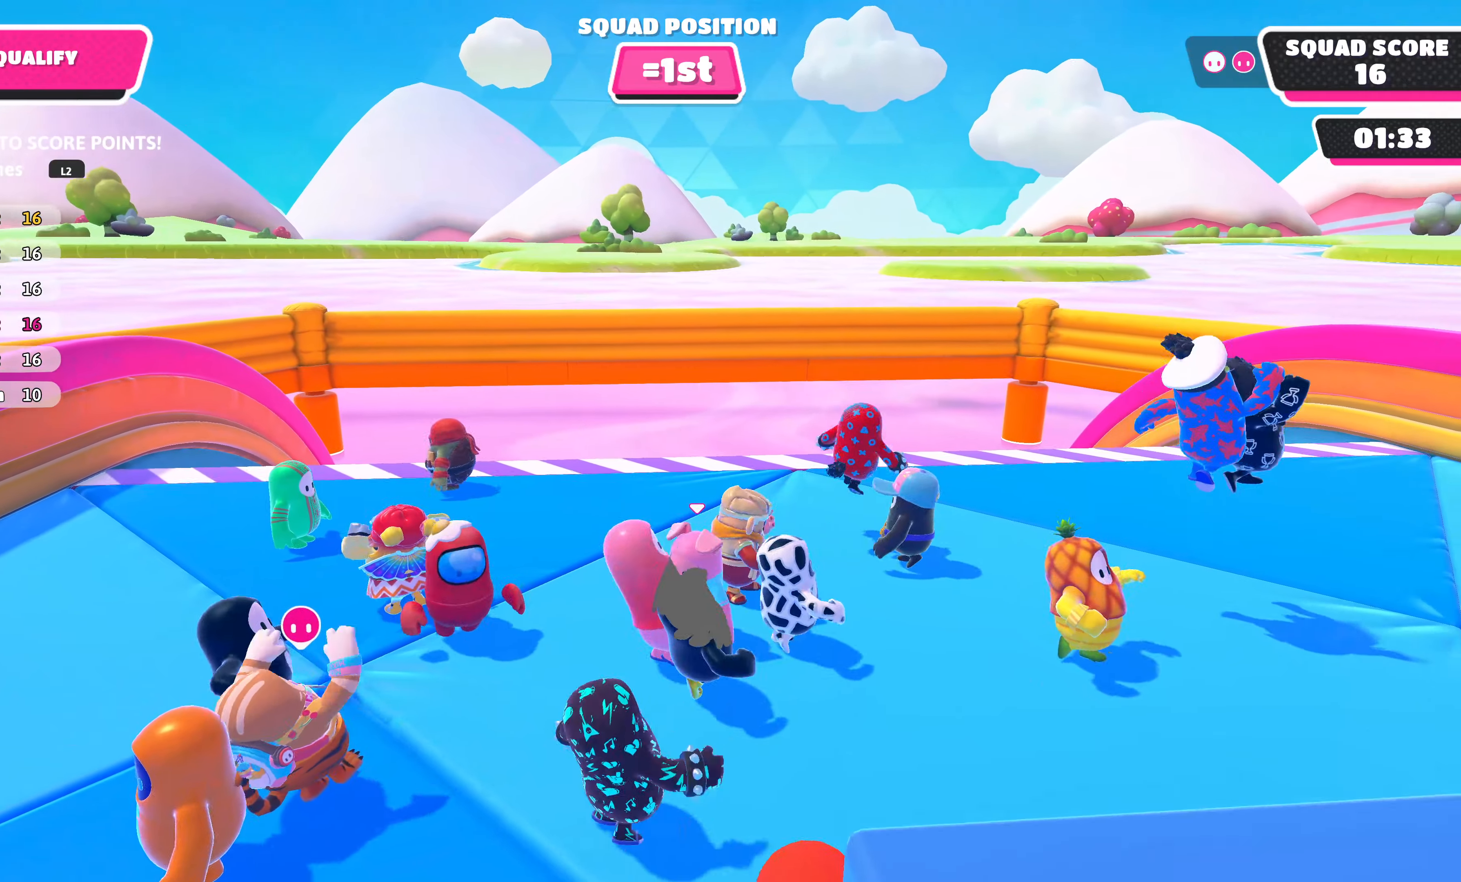
{"buttons": ["DPAD_LEFT"], "left_stick": "center", "right_stick": "center", "events": [[33, "DPAD_LEFT", "up"], [266, "DPAD_LEFT", "down"], [350, "DPAD_LEFT", "up"], [483, "DPAD_LEFT", "down"]]}
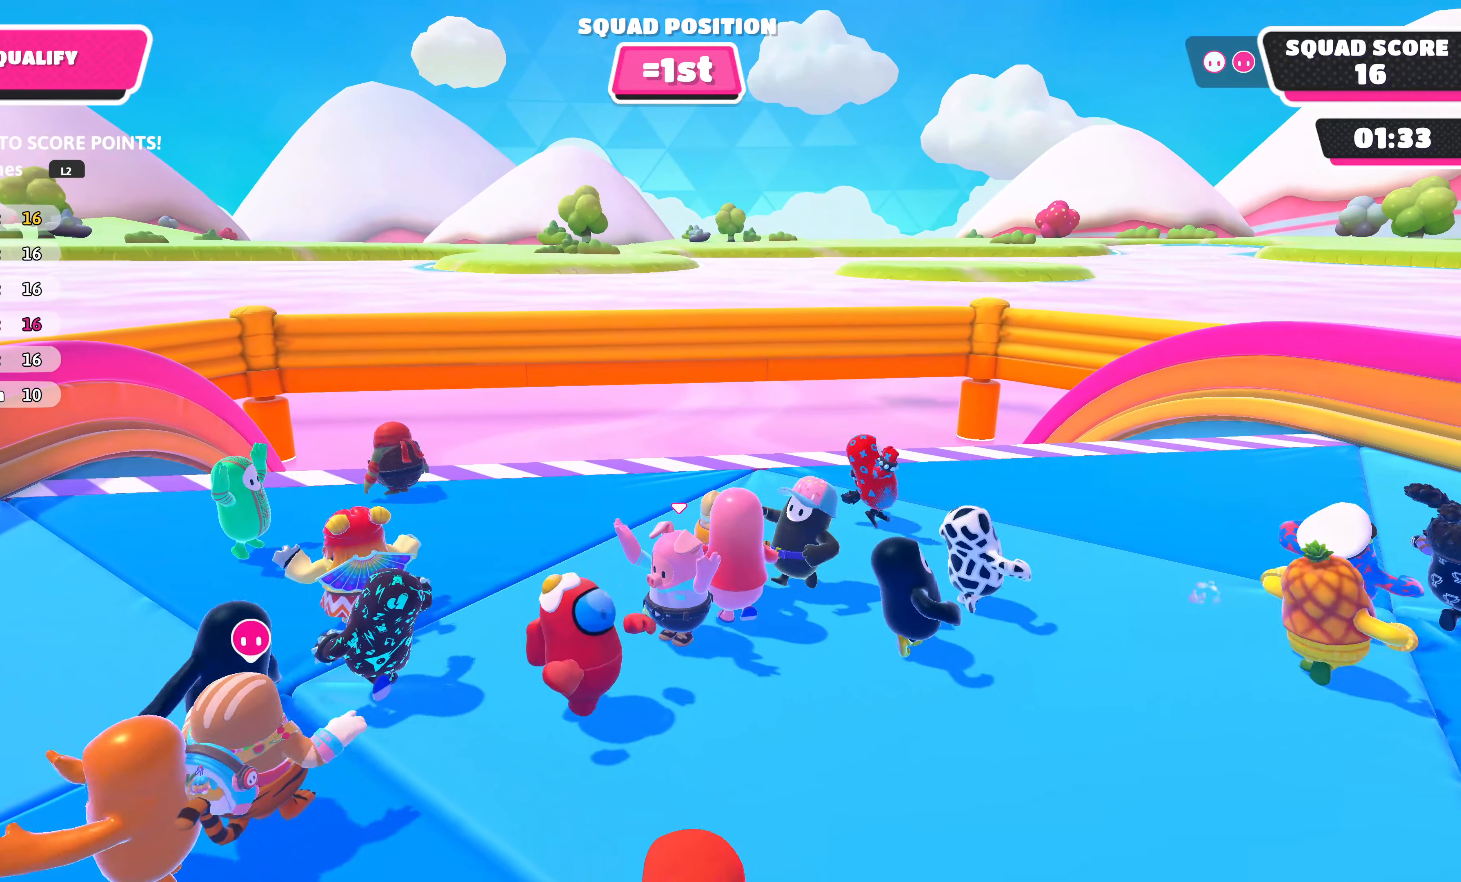
{"buttons": [], "left_stick": "center", "right_stick": "center", "events": [[83, "DPAD_LEFT", "up"]]}
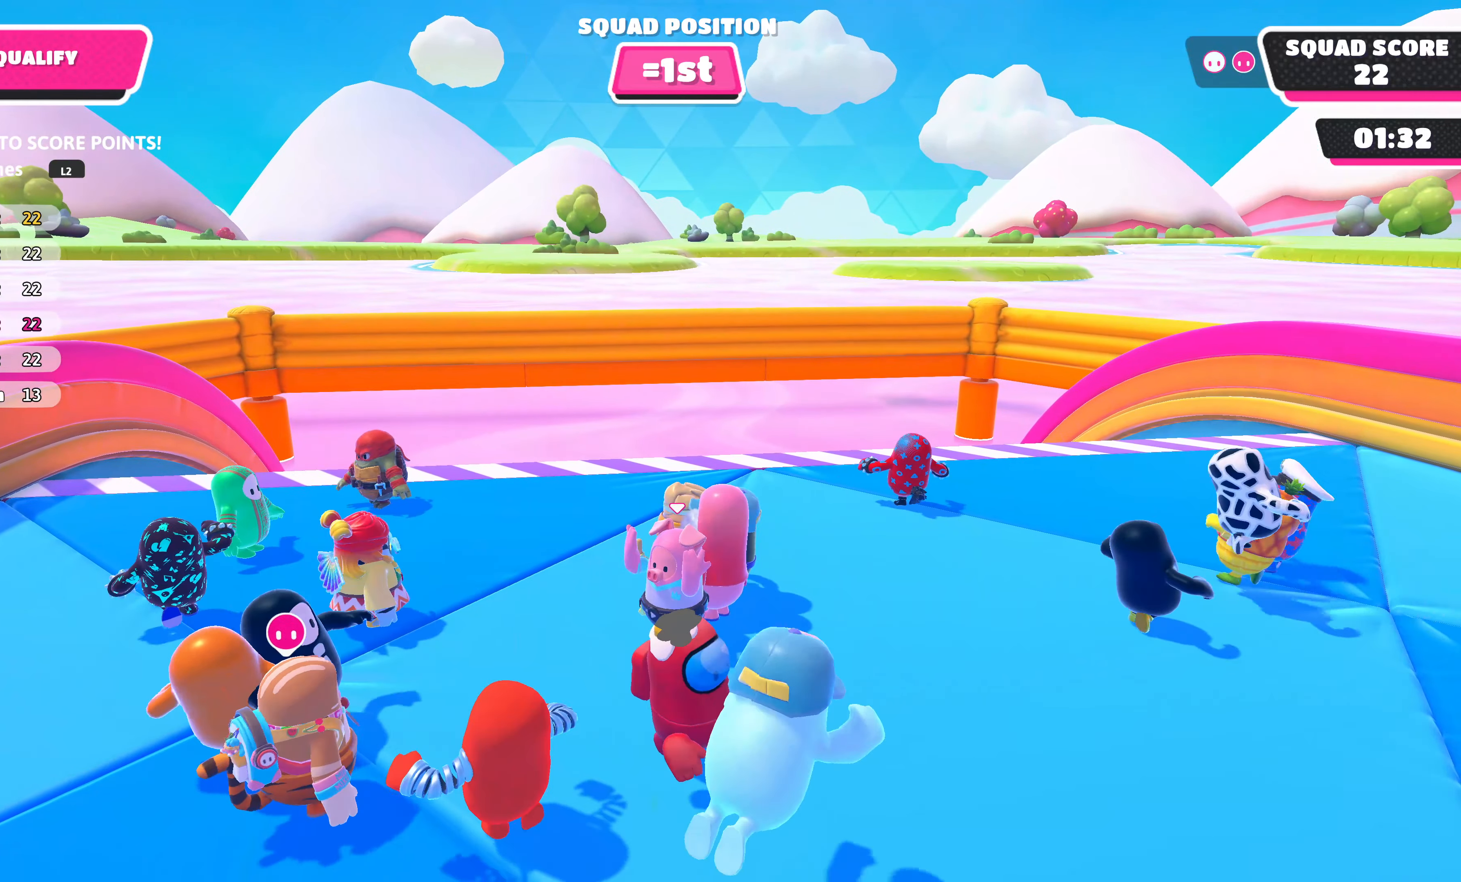
{"buttons": [], "left_stick": "center", "right_stick": "center", "events": []}
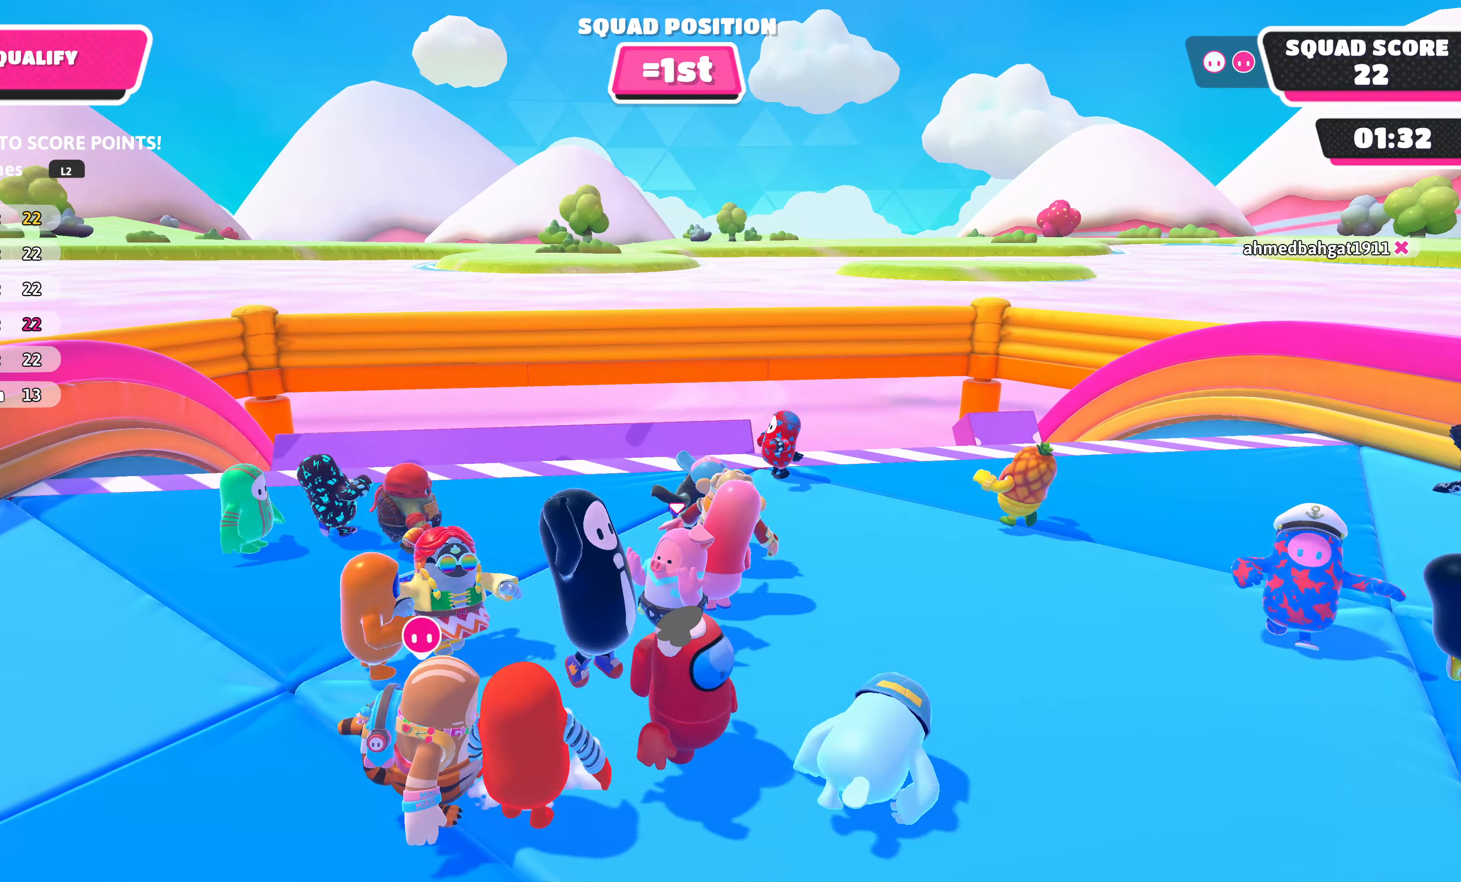
{"buttons": [], "left_stick": "center", "right_stick": "center", "events": []}
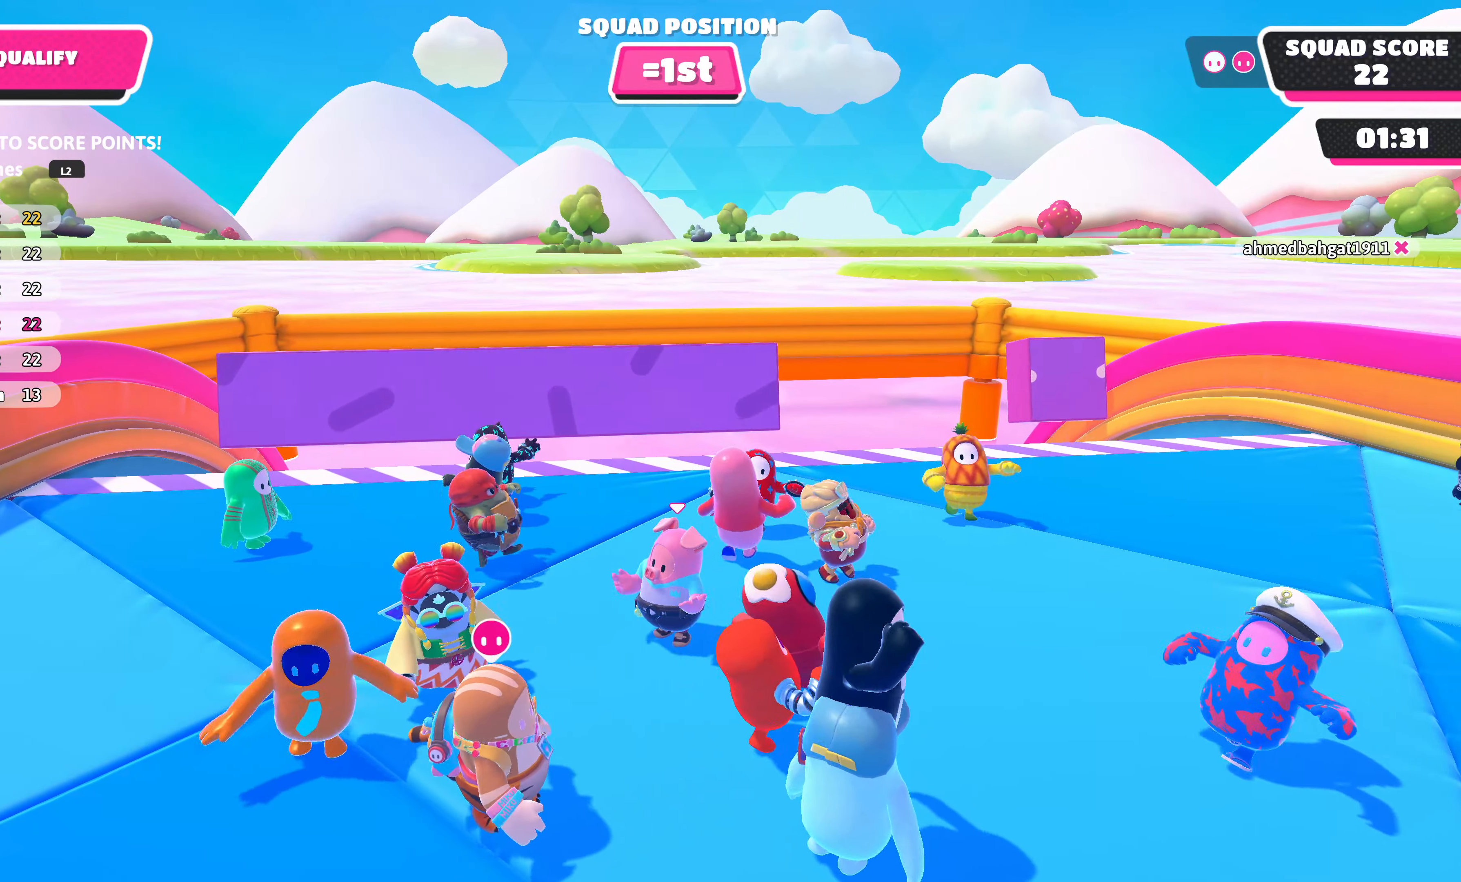
{"buttons": [], "left_stick": "center", "right_stick": "center", "events": []}
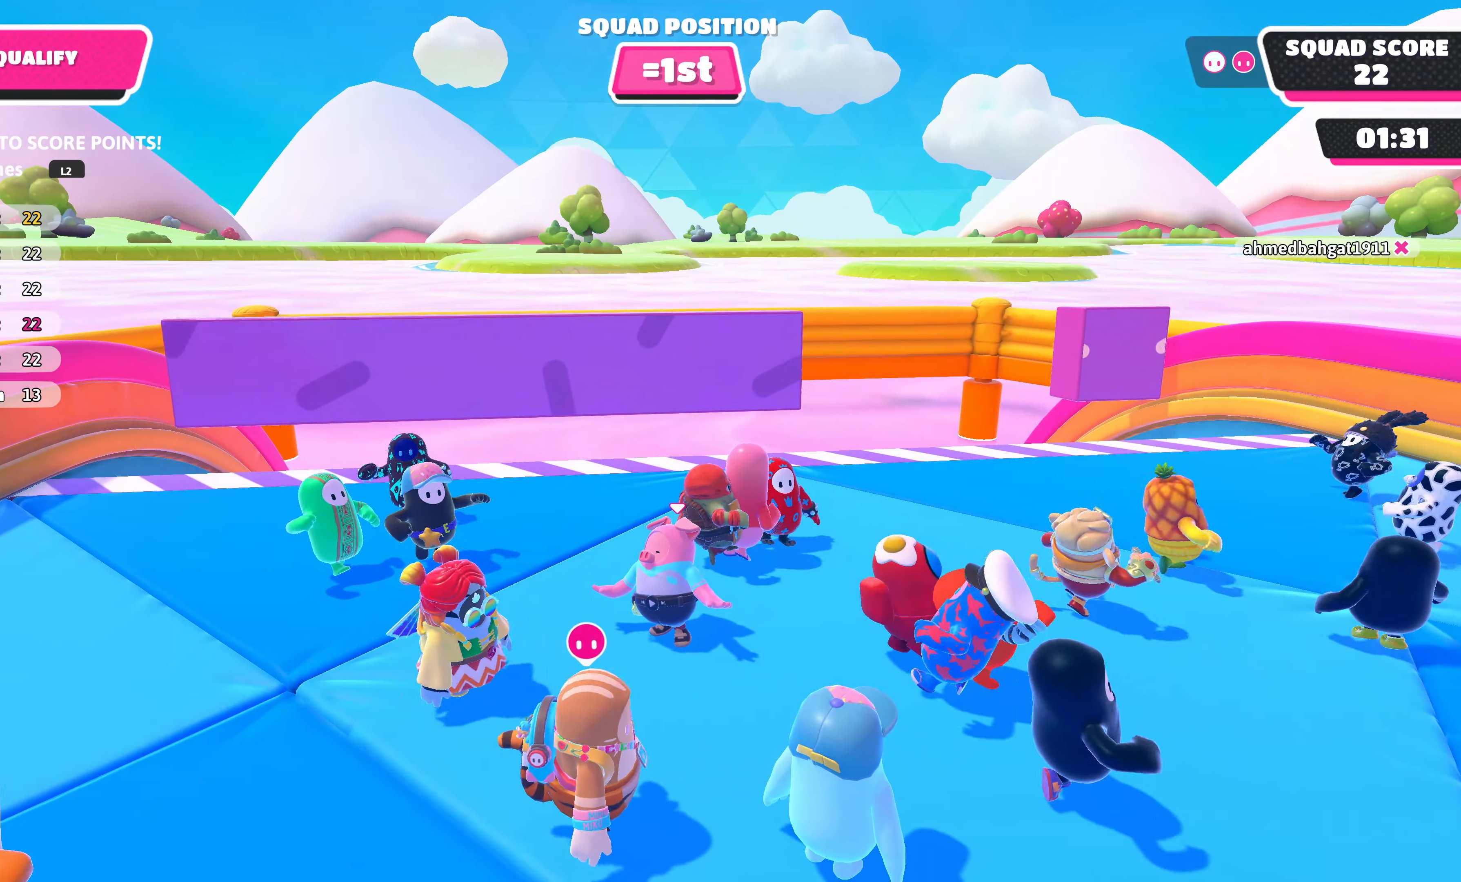
{"buttons": [], "left_stick": "center", "right_stick": "center", "events": []}
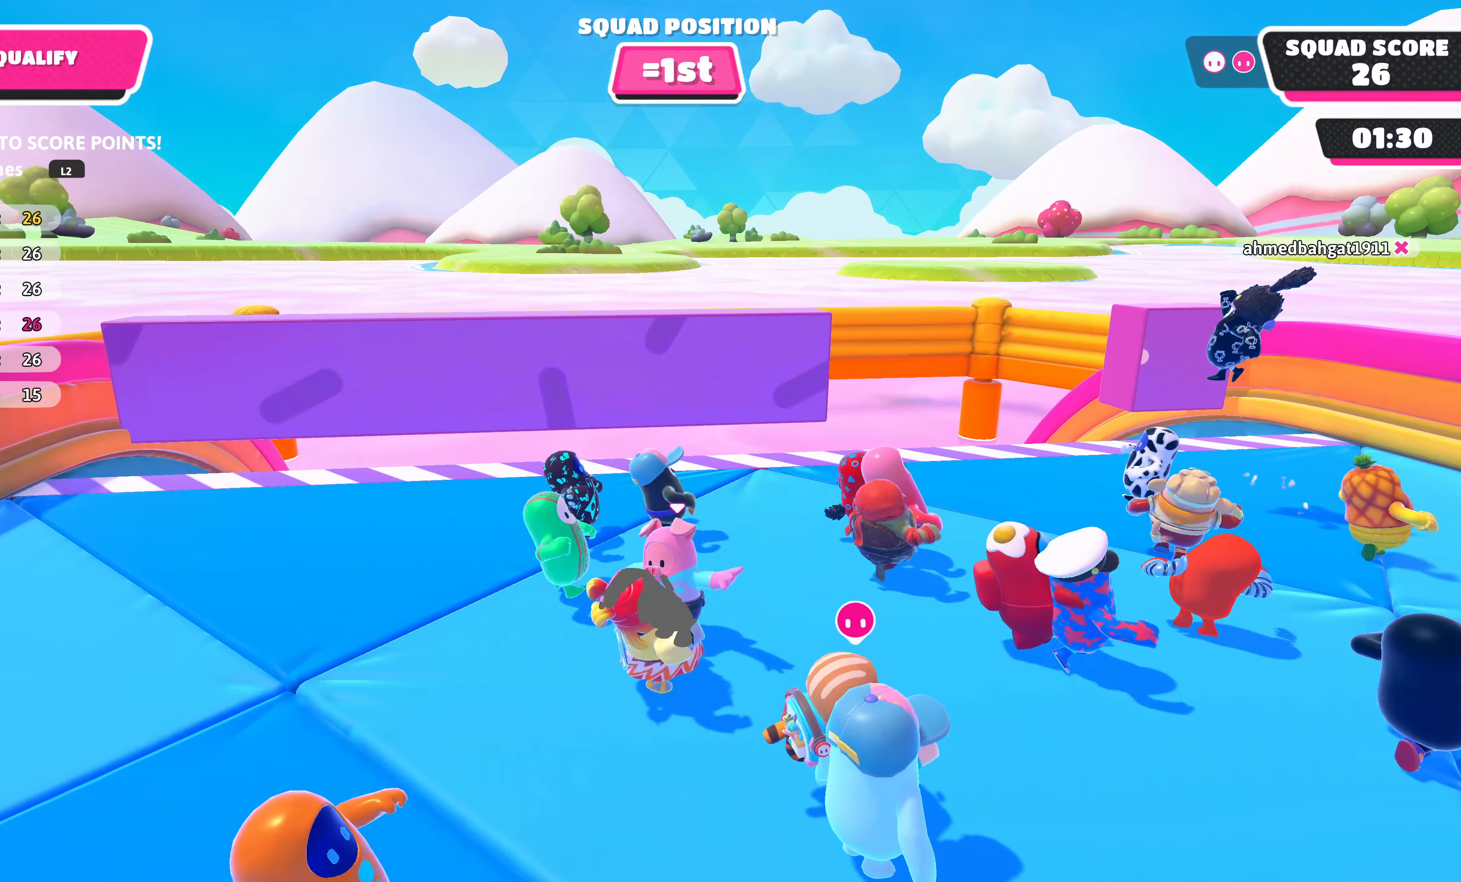
{"buttons": [], "left_stick": "center", "right_stick": "center", "events": []}
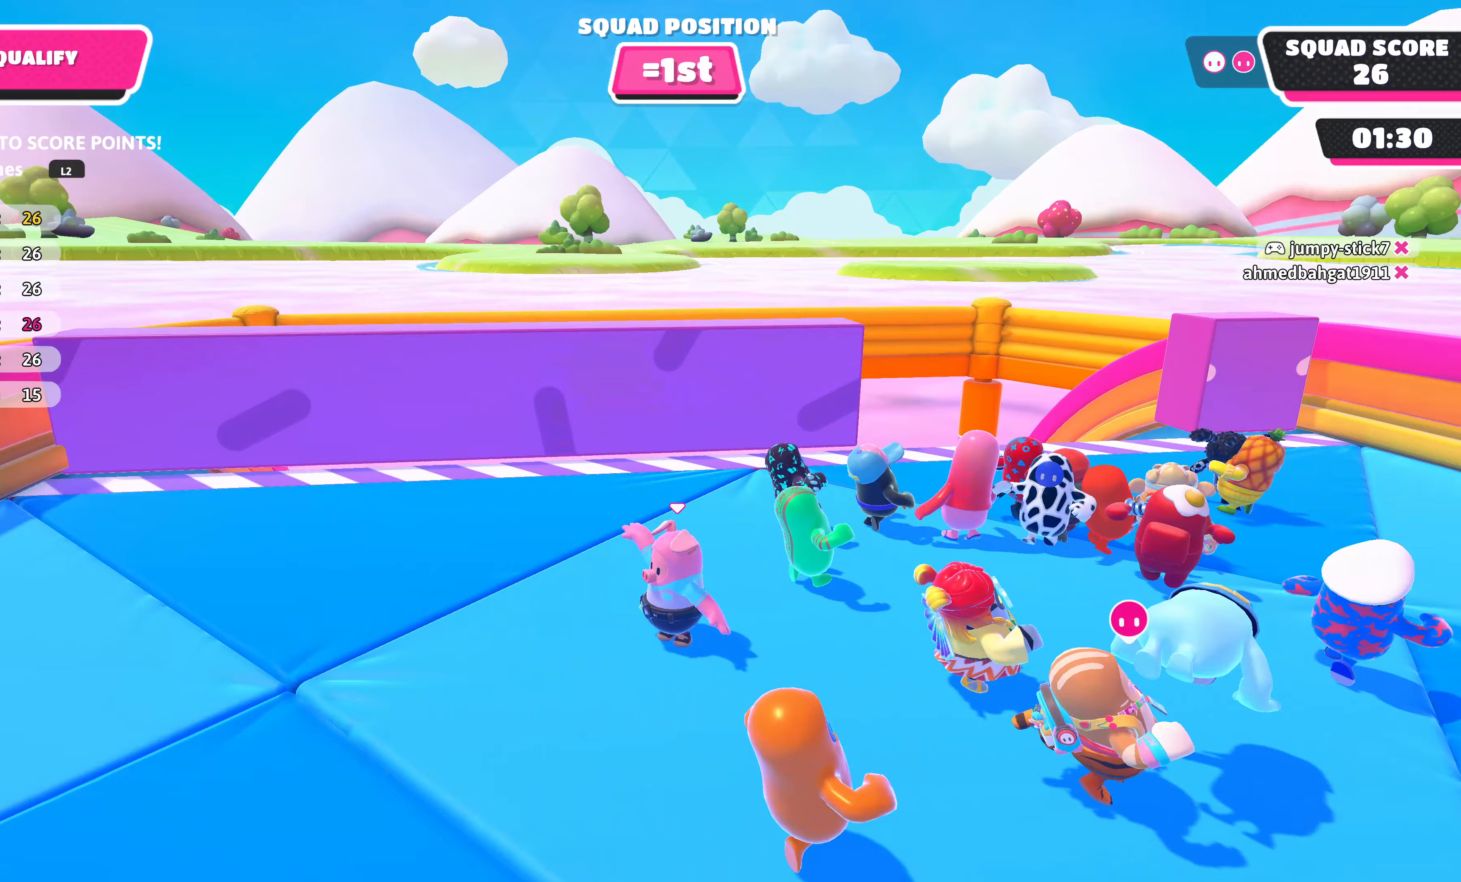
{"buttons": [], "left_stick": "center", "right_stick": "center", "events": []}